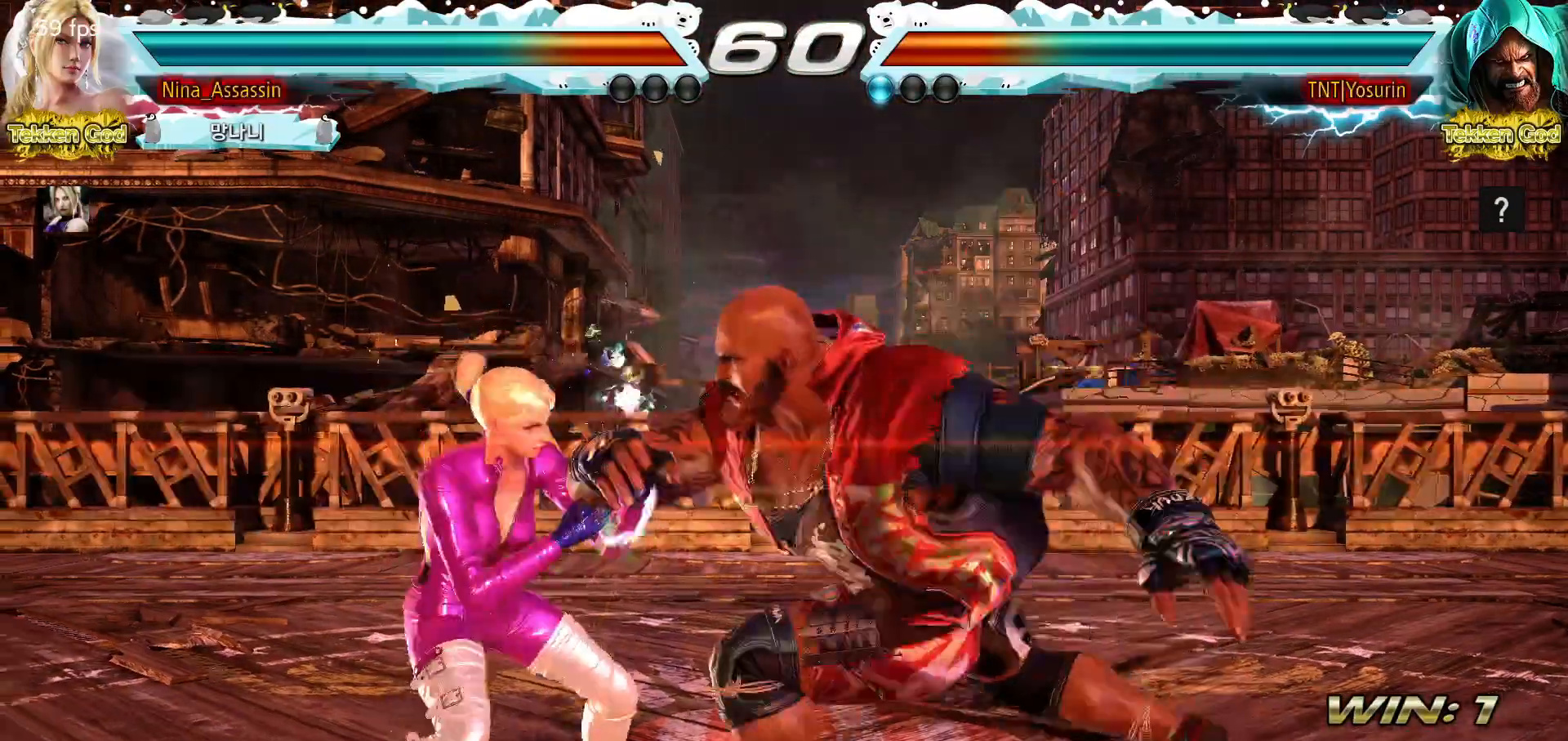
Gameplay with a controller (arcade stick); each line is a JSON object with the inputs held at the frame after it. "events" lists button and stick changes between this image and that frame as [ms after this image, input, new state], when the widget could be followed in between. Not read: L3 R3 left_stick.
{"buttons": ["SQUARE"], "events": [[483, "SQUARE", "down"]]}
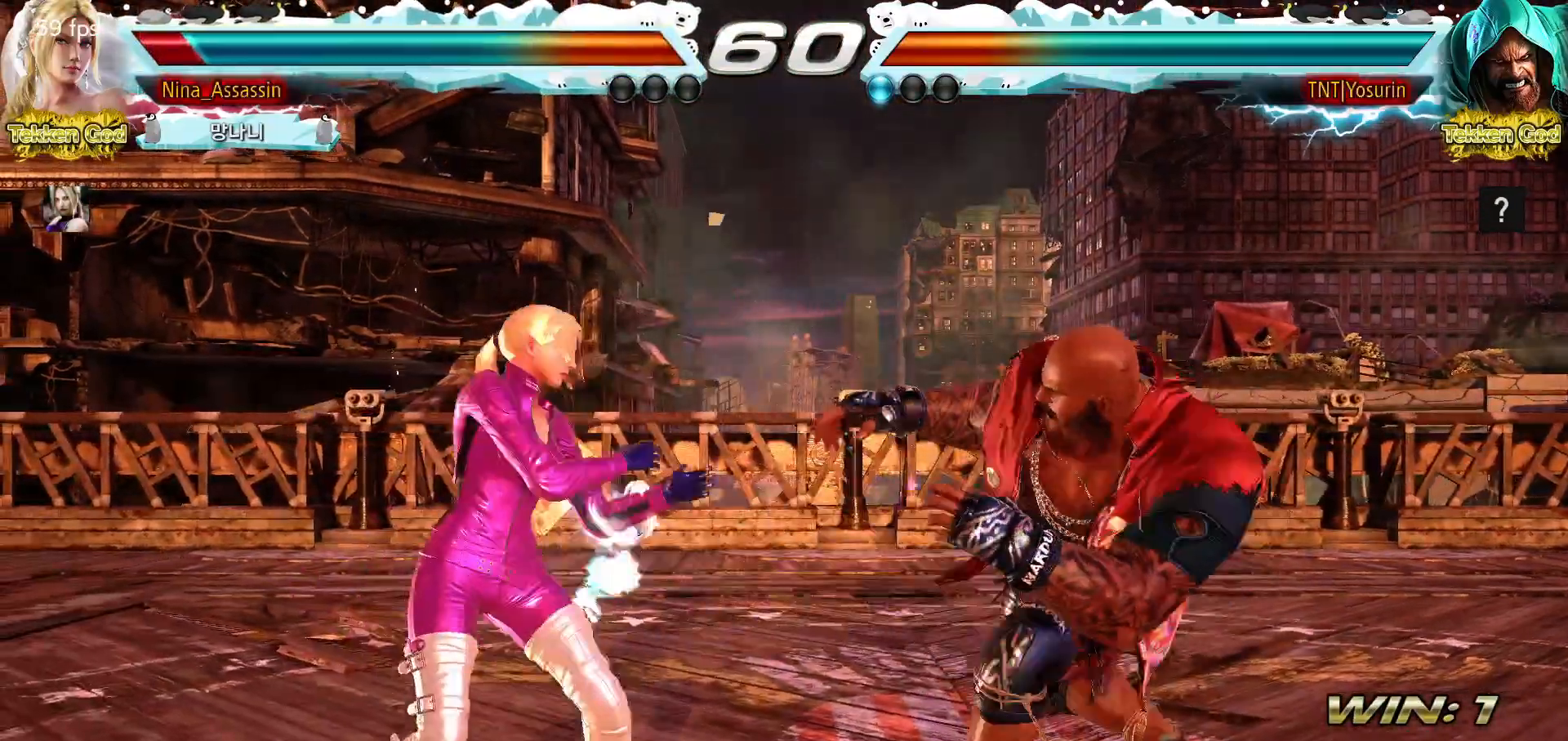
{"buttons": [], "events": [[50, "SQUARE", "up"]]}
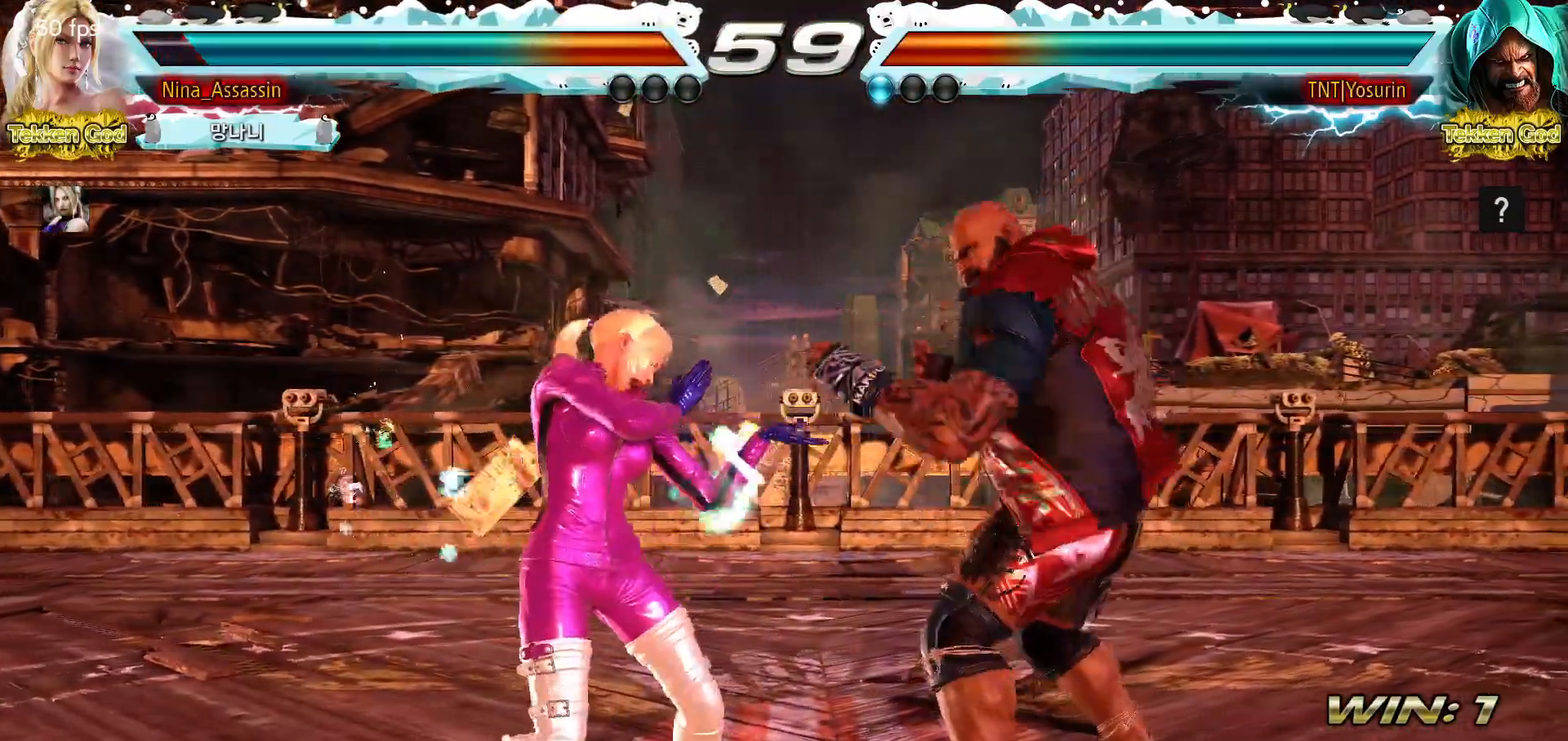
{"buttons": [], "events": []}
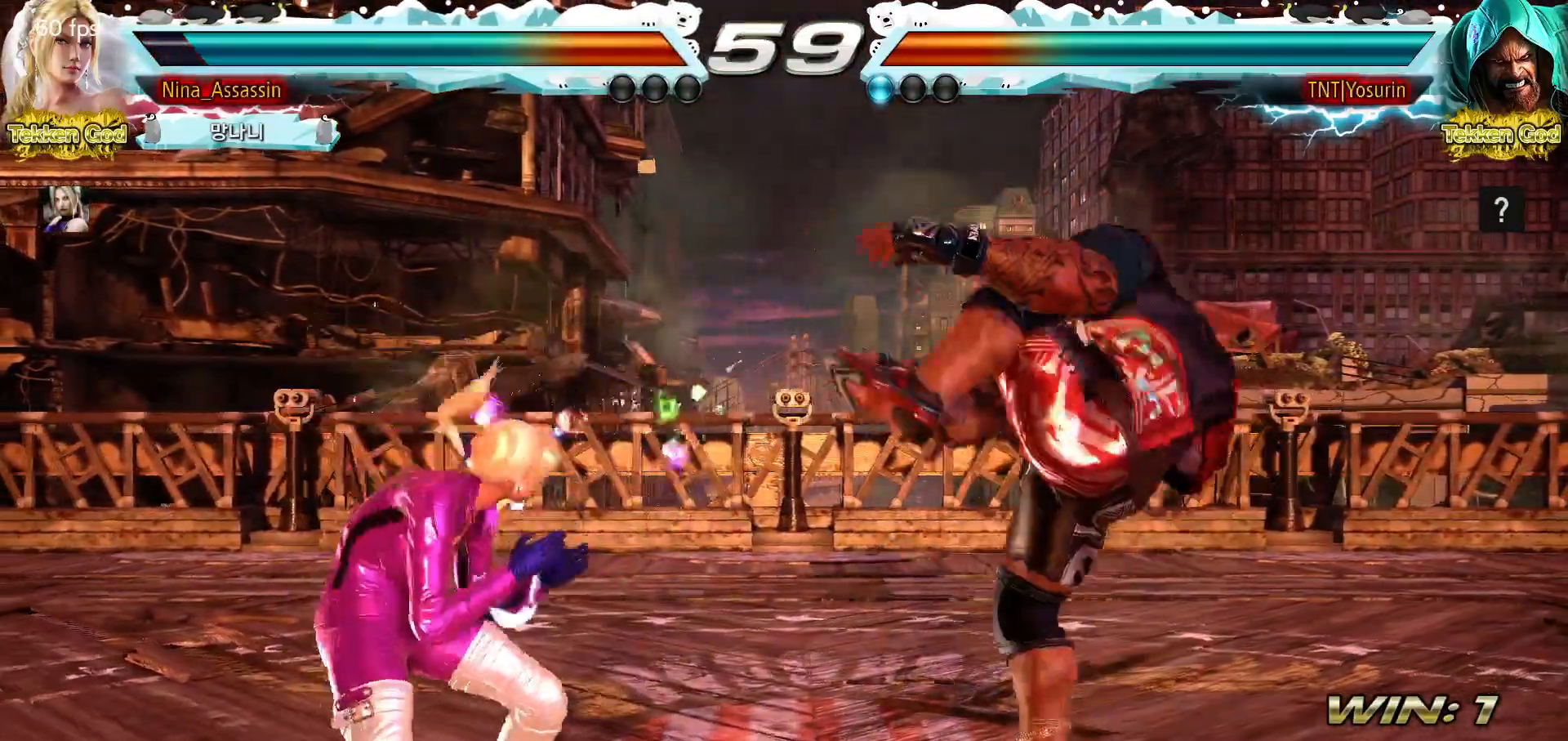
{"buttons": [], "events": []}
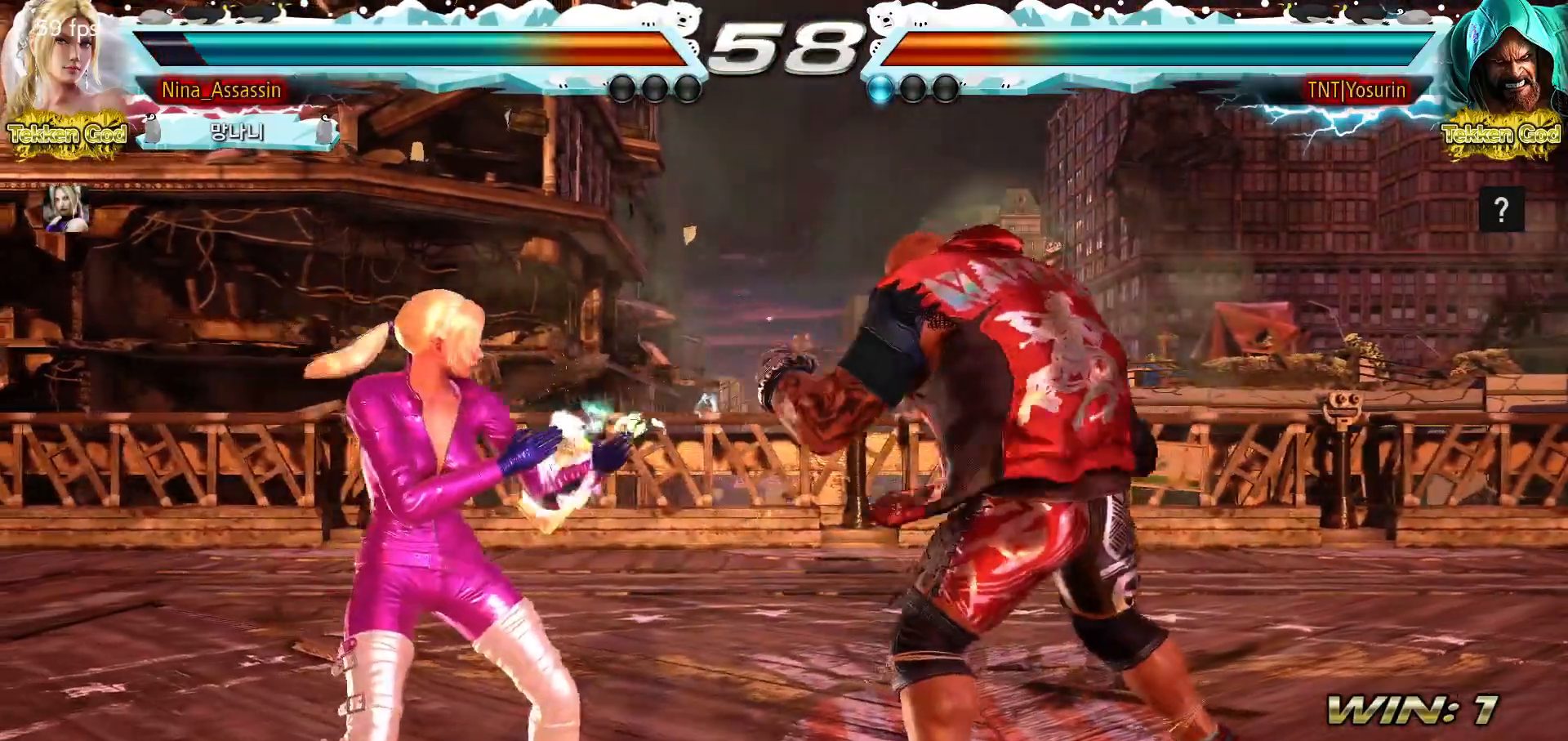
{"buttons": [], "events": [[50, "TRIANGLE", "down"], [133, "TRIANGLE", "up"]]}
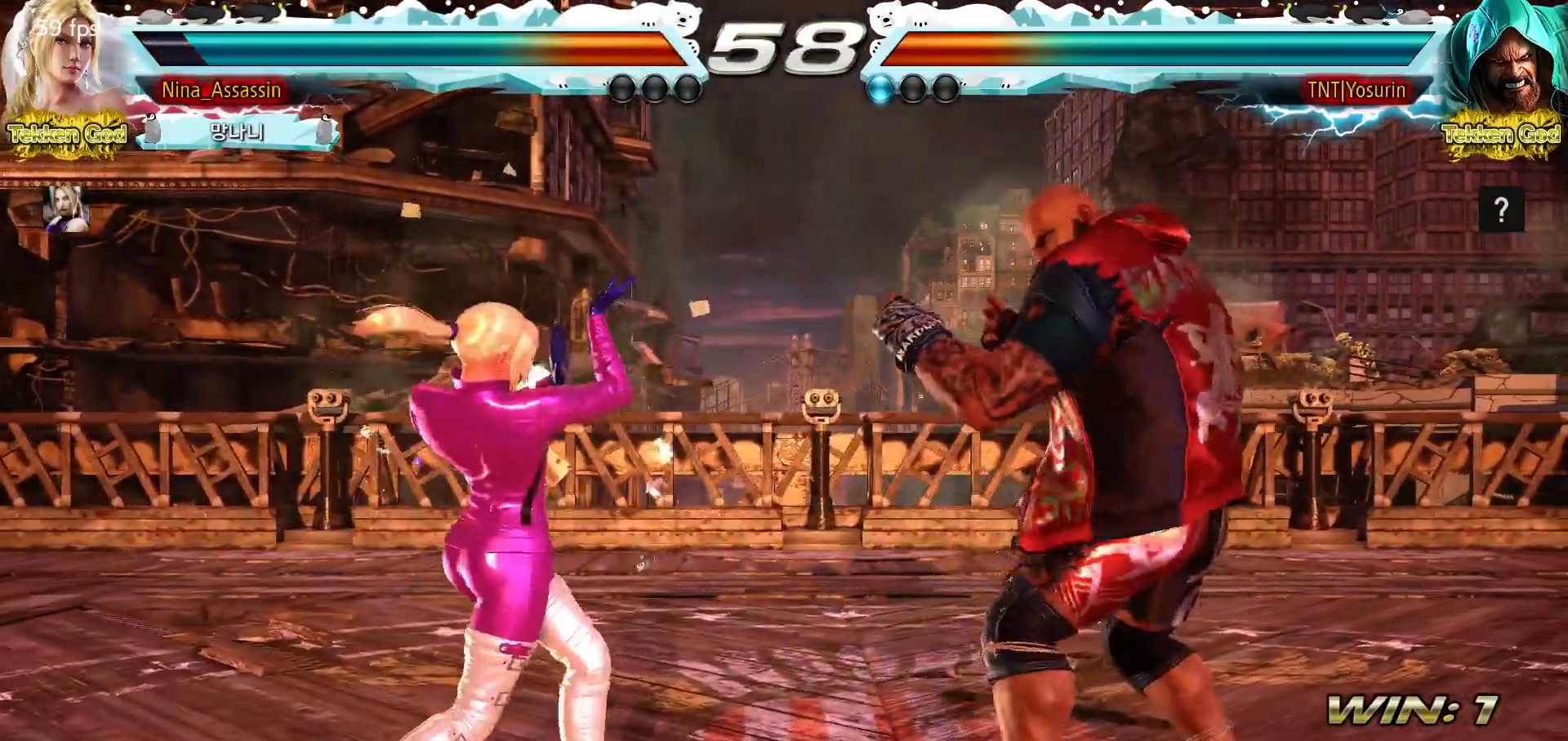
{"buttons": [], "events": []}
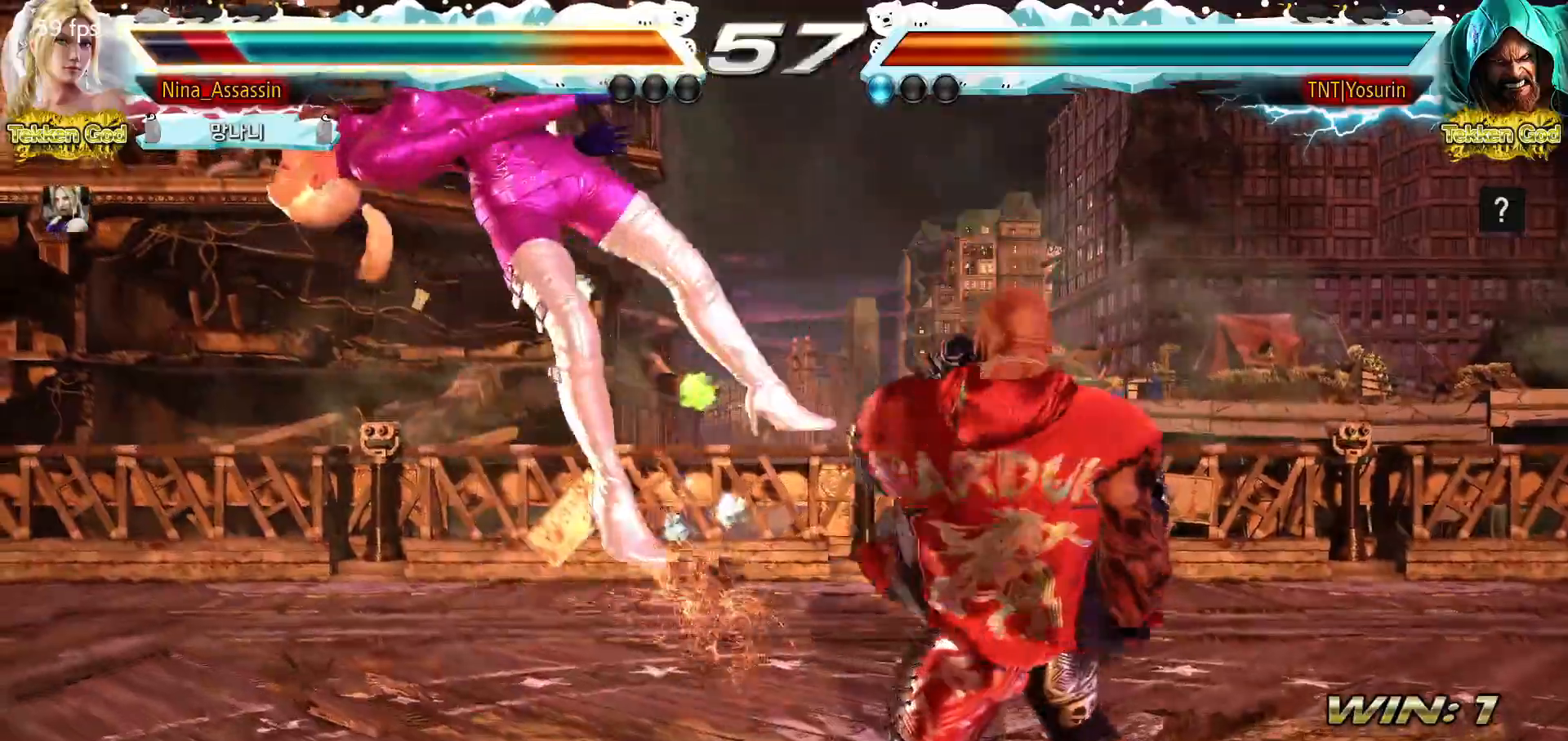
{"buttons": [], "events": [[100, "TRIANGLE", "down"], [167, "SQUARE", "down"], [167, "TRIANGLE", "up"], [233, "SQUARE", "up"], [283, "TRIANGLE", "down"], [333, "TRIANGLE", "up"], [367, "SQUARE", "down"], [417, "SQUARE", "up"], [467, "TRIANGLE", "down"], [500, "TRIANGLE", "up"]]}
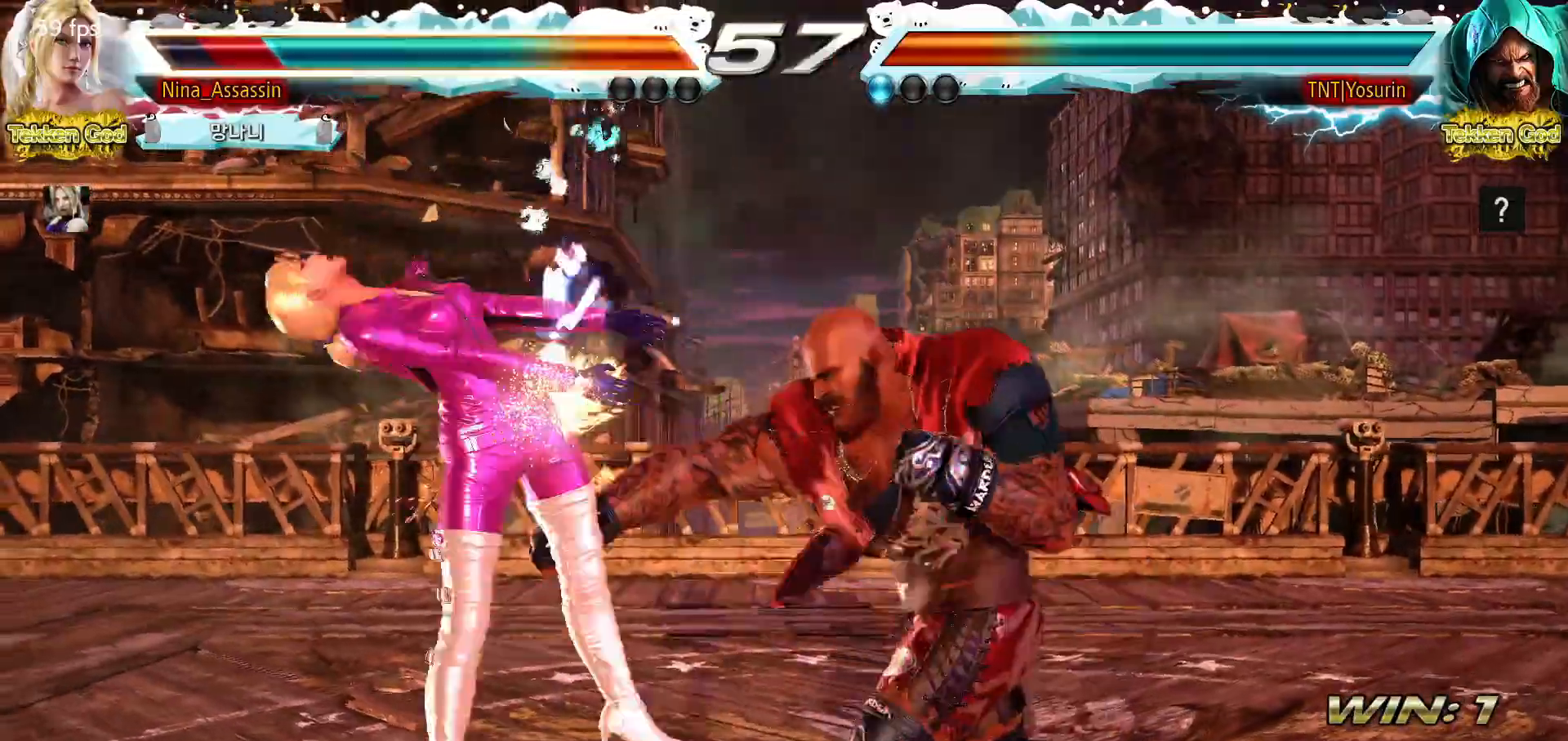
{"buttons": [], "events": [[50, "SQUARE", "down"], [100, "SQUARE", "up"], [150, "TRIANGLE", "down"], [200, "TRIANGLE", "up"], [233, "SQUARE", "down"], [283, "SQUARE", "up"], [333, "TRIANGLE", "down"], [383, "TRIANGLE", "up"], [417, "SQUARE", "down"], [467, "SQUARE", "up"]]}
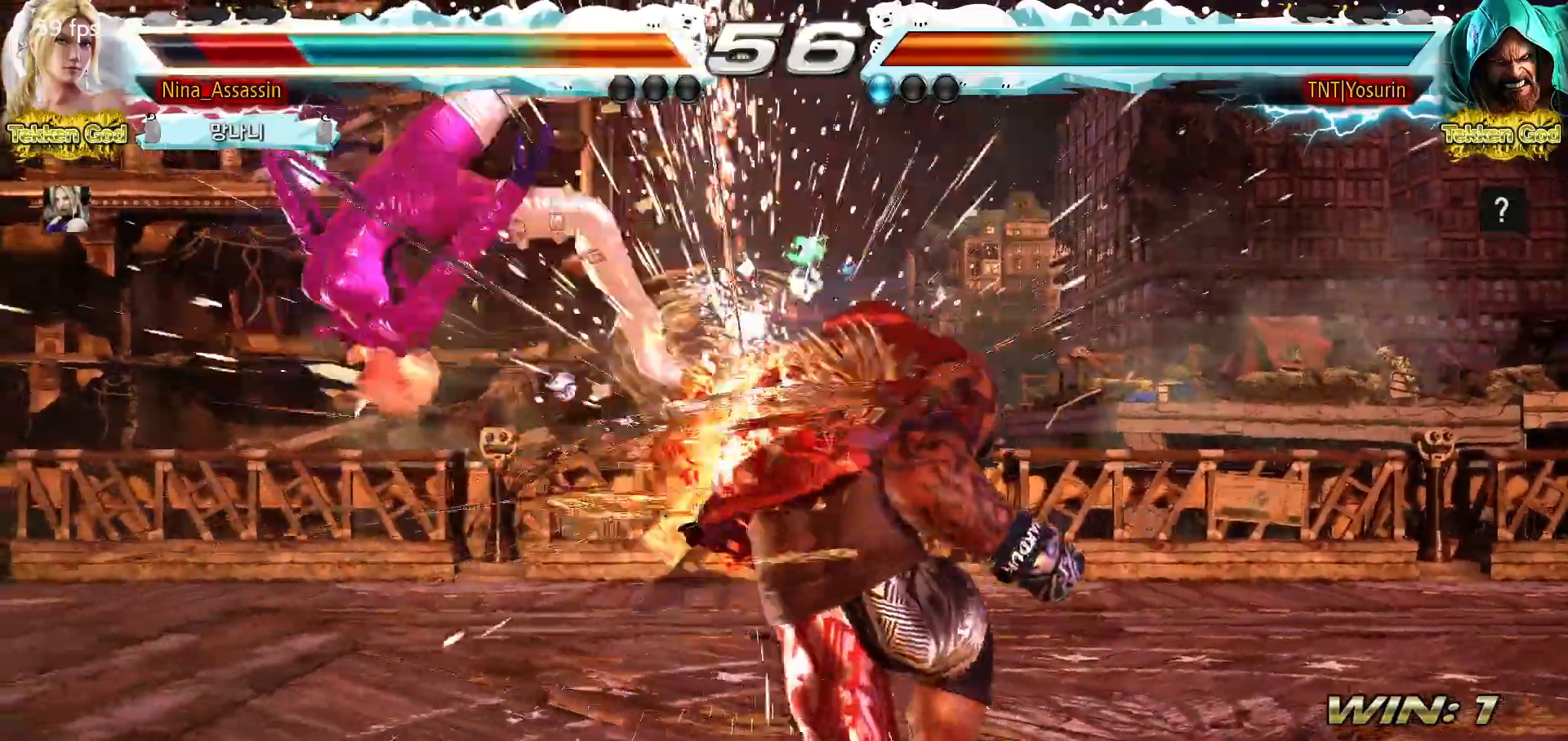
{"buttons": [], "events": [[17, "TRIANGLE", "down"], [67, "TRIANGLE", "up"], [83, "SQUARE", "down"], [150, "SQUARE", "up"], [183, "TRIANGLE", "down"], [233, "TRIANGLE", "up"], [283, "SQUARE", "down"], [317, "SQUARE", "up"], [383, "TRIANGLE", "down"], [417, "TRIANGLE", "up"], [450, "SQUARE", "down"], [500, "SQUARE", "up"]]}
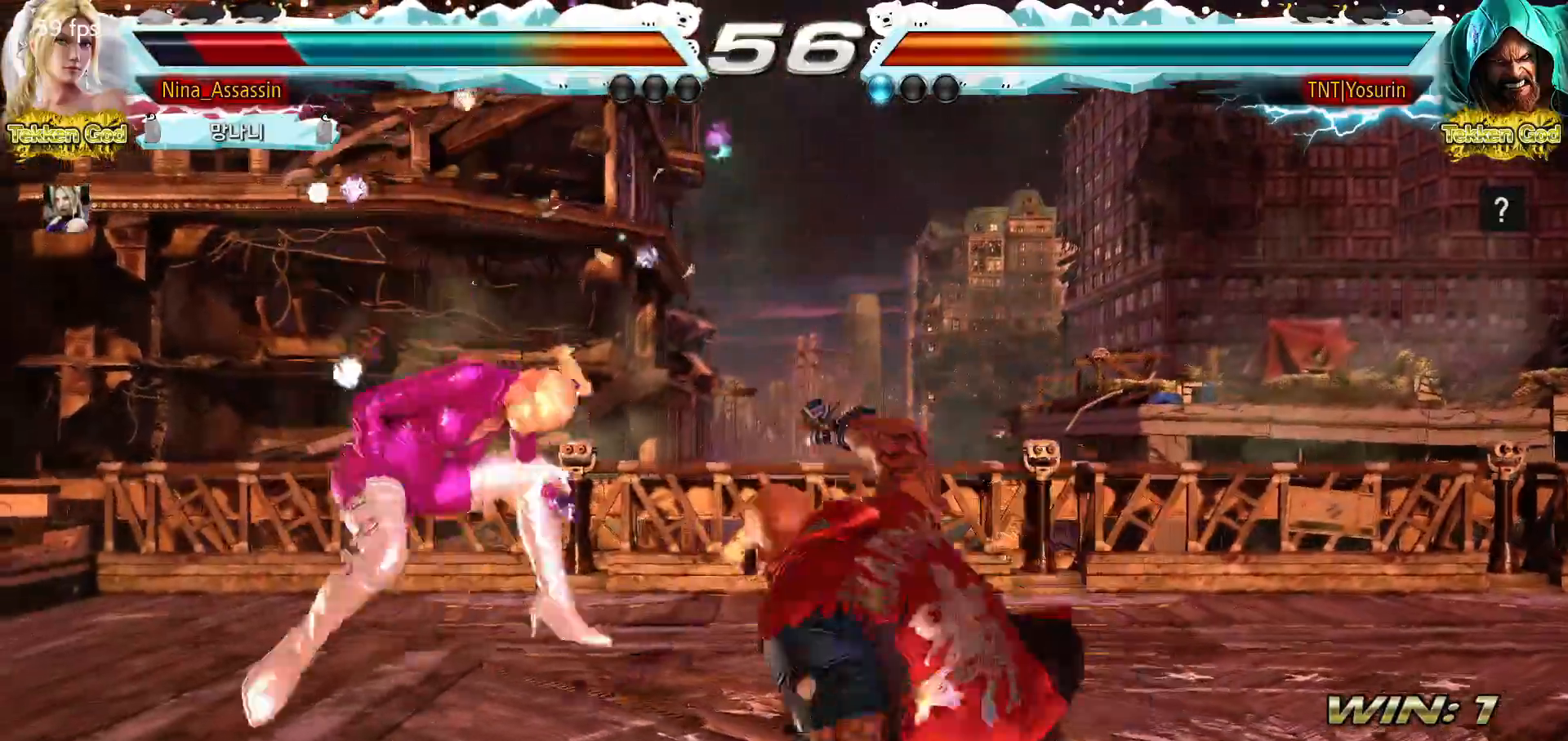
{"buttons": ["SQUARE"], "events": [[50, "TRIANGLE", "down"], [100, "TRIANGLE", "up"], [133, "SQUARE", "down"], [183, "SQUARE", "up"], [217, "TRIANGLE", "down"], [267, "TRIANGLE", "up"], [300, "SQUARE", "down"], [367, "SQUARE", "up"], [400, "TRIANGLE", "down"], [450, "TRIANGLE", "up"], [483, "SQUARE", "down"]]}
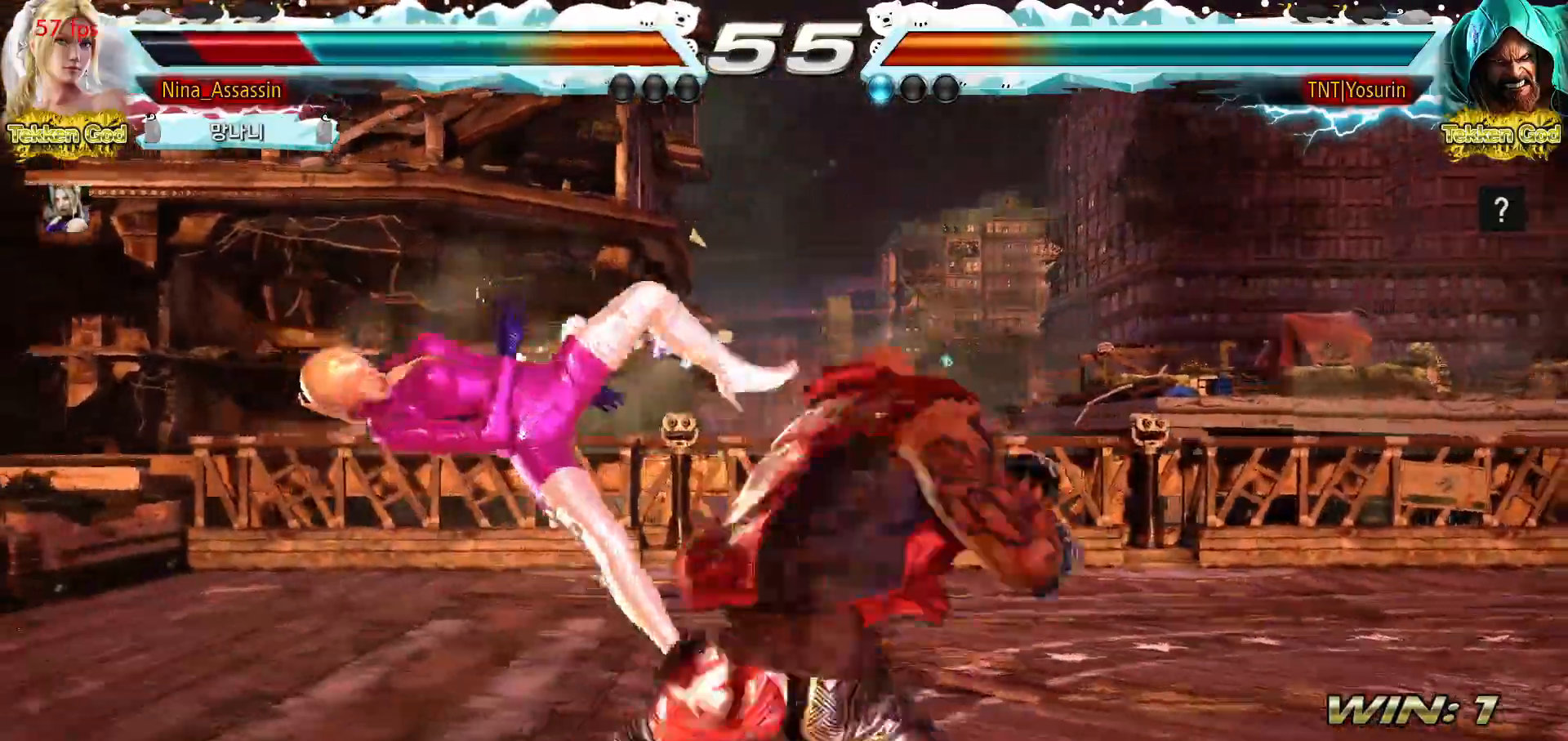
{"buttons": [], "events": [[33, "SQUARE", "up"], [67, "TRIANGLE", "down"], [133, "TRIANGLE", "up"], [150, "SQUARE", "down"], [217, "SQUARE", "up"], [250, "TRIANGLE", "down"], [317, "TRIANGLE", "up"], [333, "SQUARE", "down"], [400, "SQUARE", "up"], [433, "TRIANGLE", "down"], [500, "TRIANGLE", "up"]]}
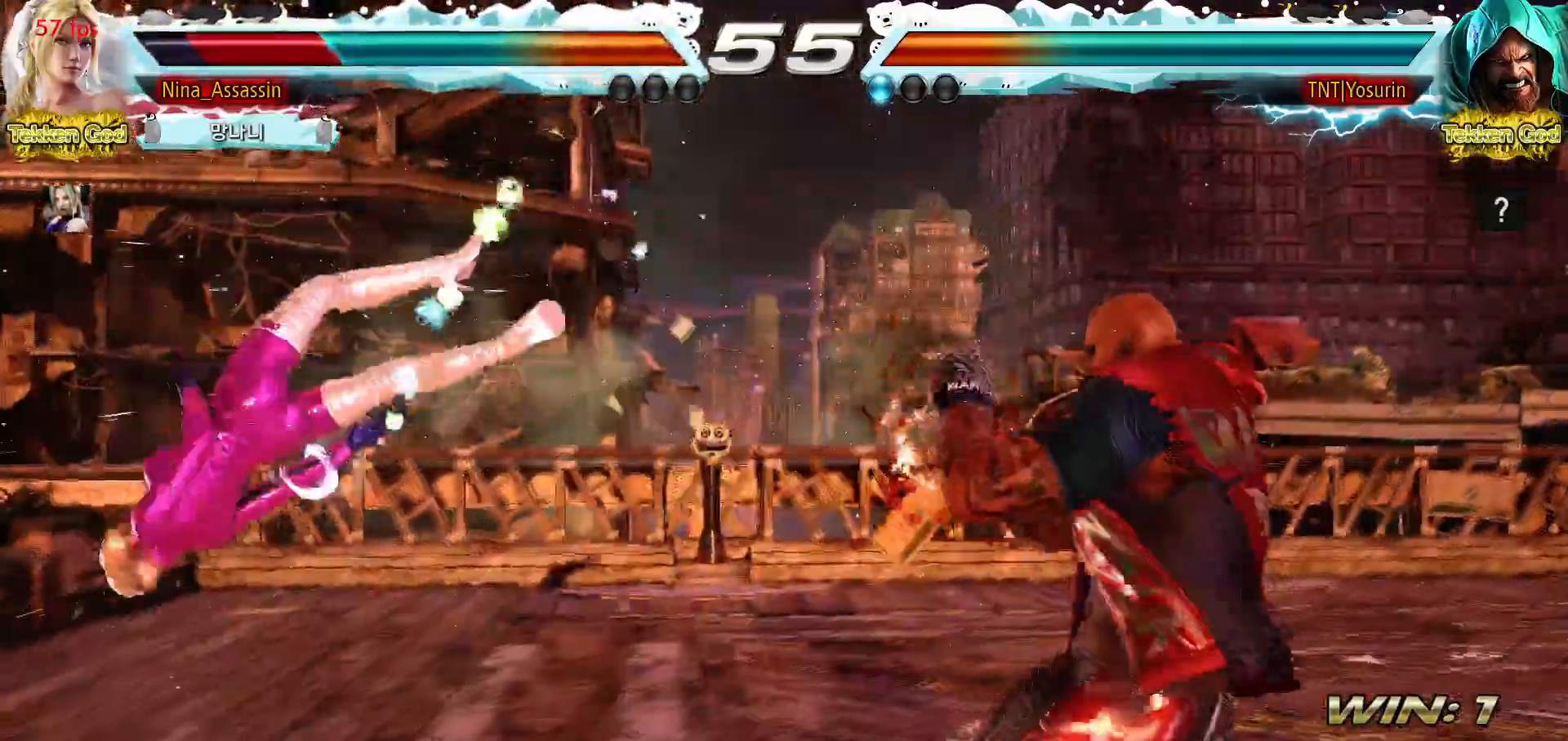
{"buttons": ["TRIANGLE"], "events": [[17, "SQUARE", "down"], [83, "SQUARE", "up"], [117, "TRIANGLE", "down"], [183, "TRIANGLE", "up"], [200, "SQUARE", "down"], [267, "SQUARE", "up"], [300, "TRIANGLE", "down"], [367, "TRIANGLE", "up"], [383, "SQUARE", "down"], [450, "SQUARE", "up"], [483, "TRIANGLE", "down"]]}
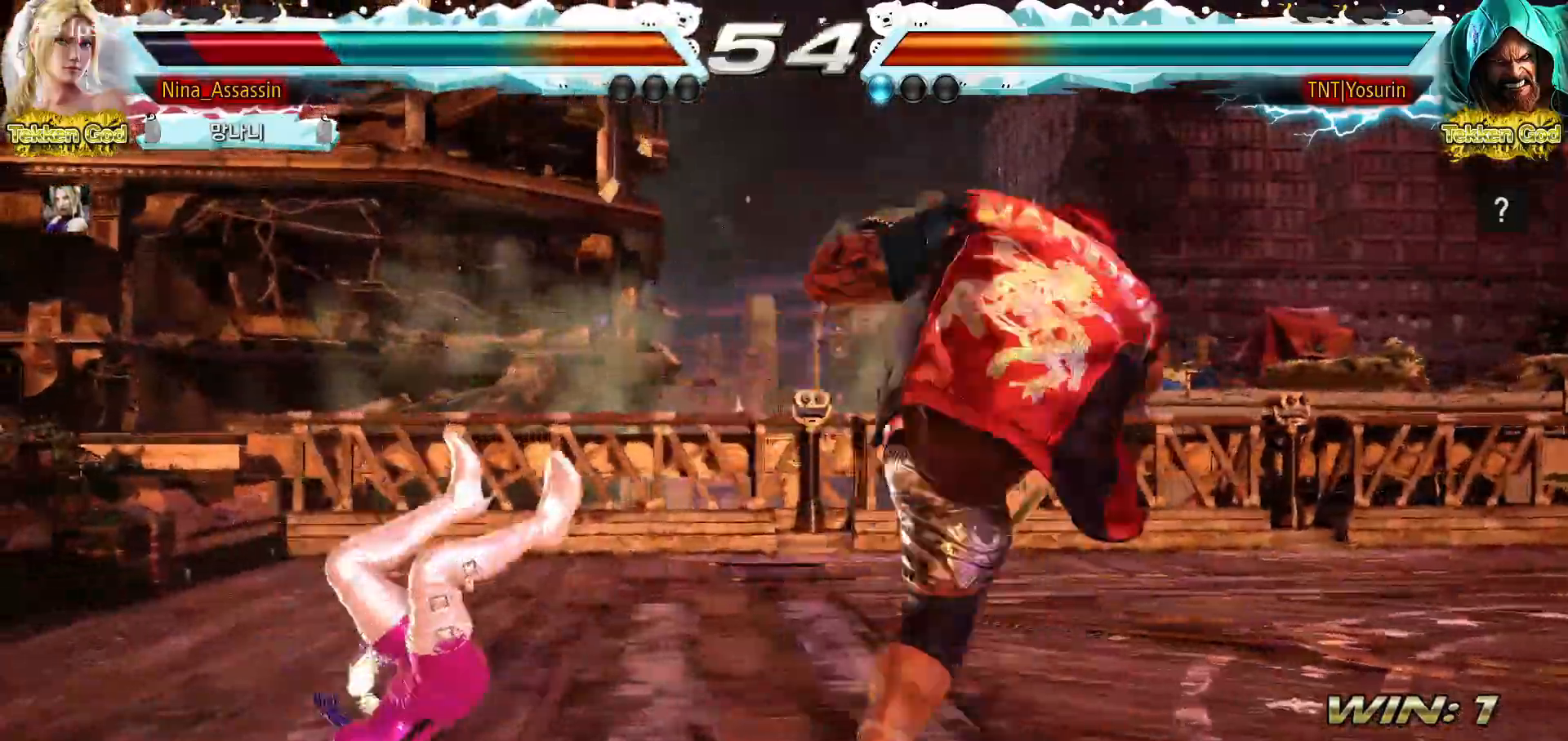
{"buttons": [], "events": [[50, "TRIANGLE", "up"], [67, "SQUARE", "down"], [133, "SQUARE", "up"], [167, "TRIANGLE", "down"], [233, "TRIANGLE", "up"], [250, "SQUARE", "down"], [317, "SQUARE", "up"], [367, "TRIANGLE", "down"], [400, "TRIANGLE", "up"], [450, "SQUARE", "down"], [500, "SQUARE", "up"]]}
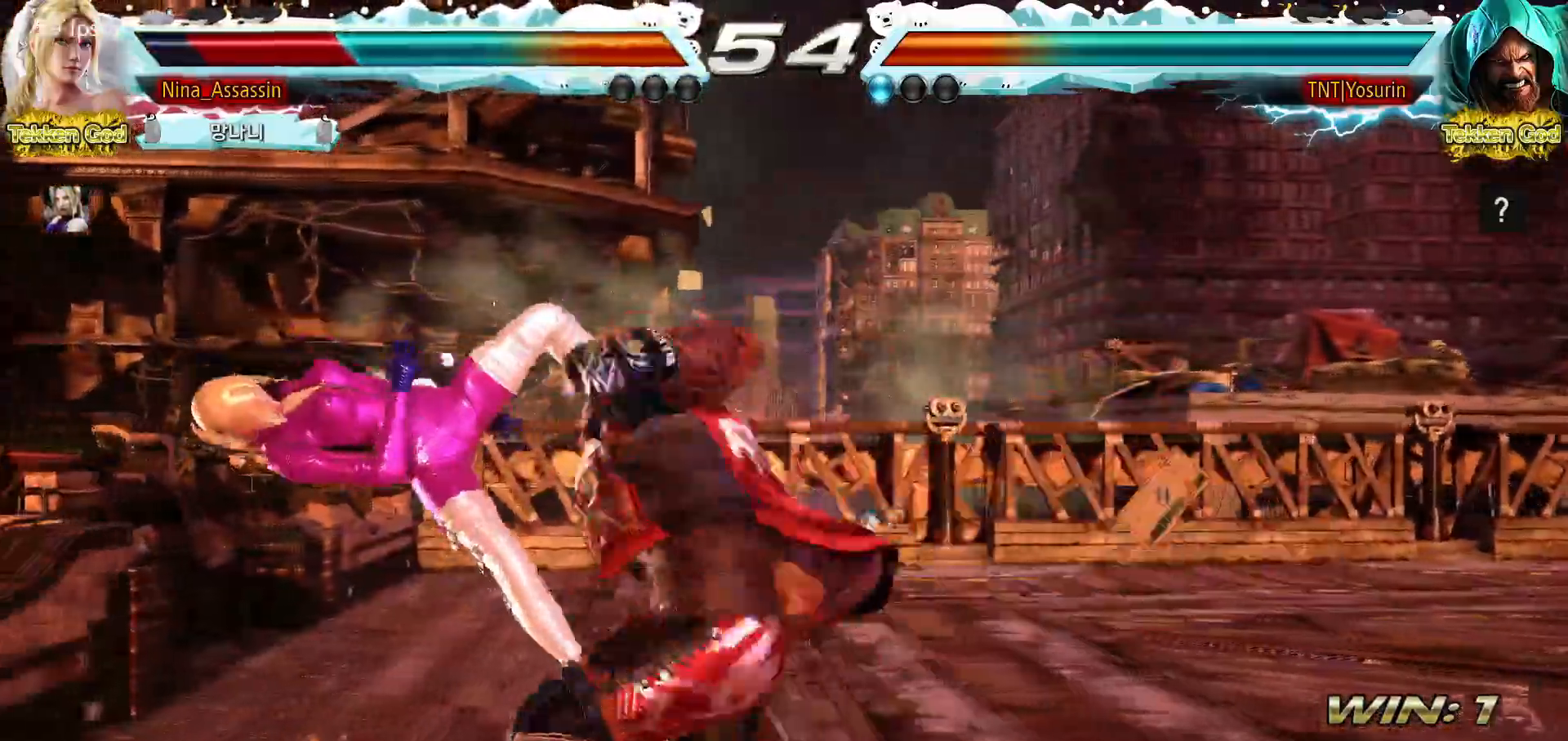
{"buttons": [], "events": [[50, "TRIANGLE", "down"], [100, "TRIANGLE", "up"], [133, "SQUARE", "down"], [200, "SQUARE", "up"], [250, "TRIANGLE", "down"], [283, "TRIANGLE", "up"], [333, "SQUARE", "down"], [383, "SQUARE", "up"], [433, "TRIANGLE", "down"], [467, "TRIANGLE", "up"]]}
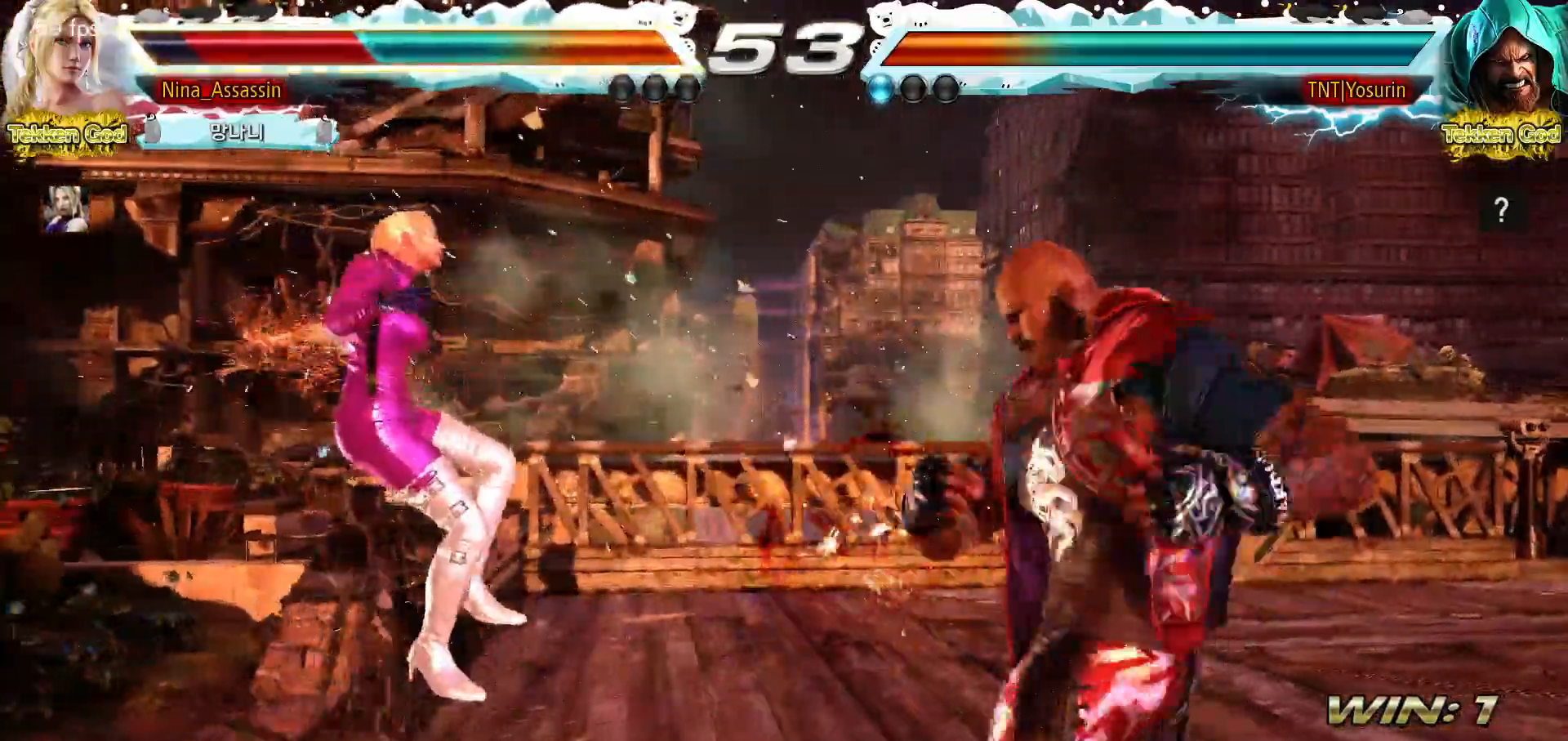
{"buttons": ["TRIANGLE"], "events": [[17, "SQUARE", "down"], [67, "SQUARE", "up"], [117, "TRIANGLE", "down"], [150, "TRIANGLE", "up"], [200, "SQUARE", "down"], [233, "SQUARE", "up"], [283, "TRIANGLE", "down"], [317, "TRIANGLE", "up"], [383, "SQUARE", "down"], [417, "SQUARE", "up"], [467, "TRIANGLE", "down"]]}
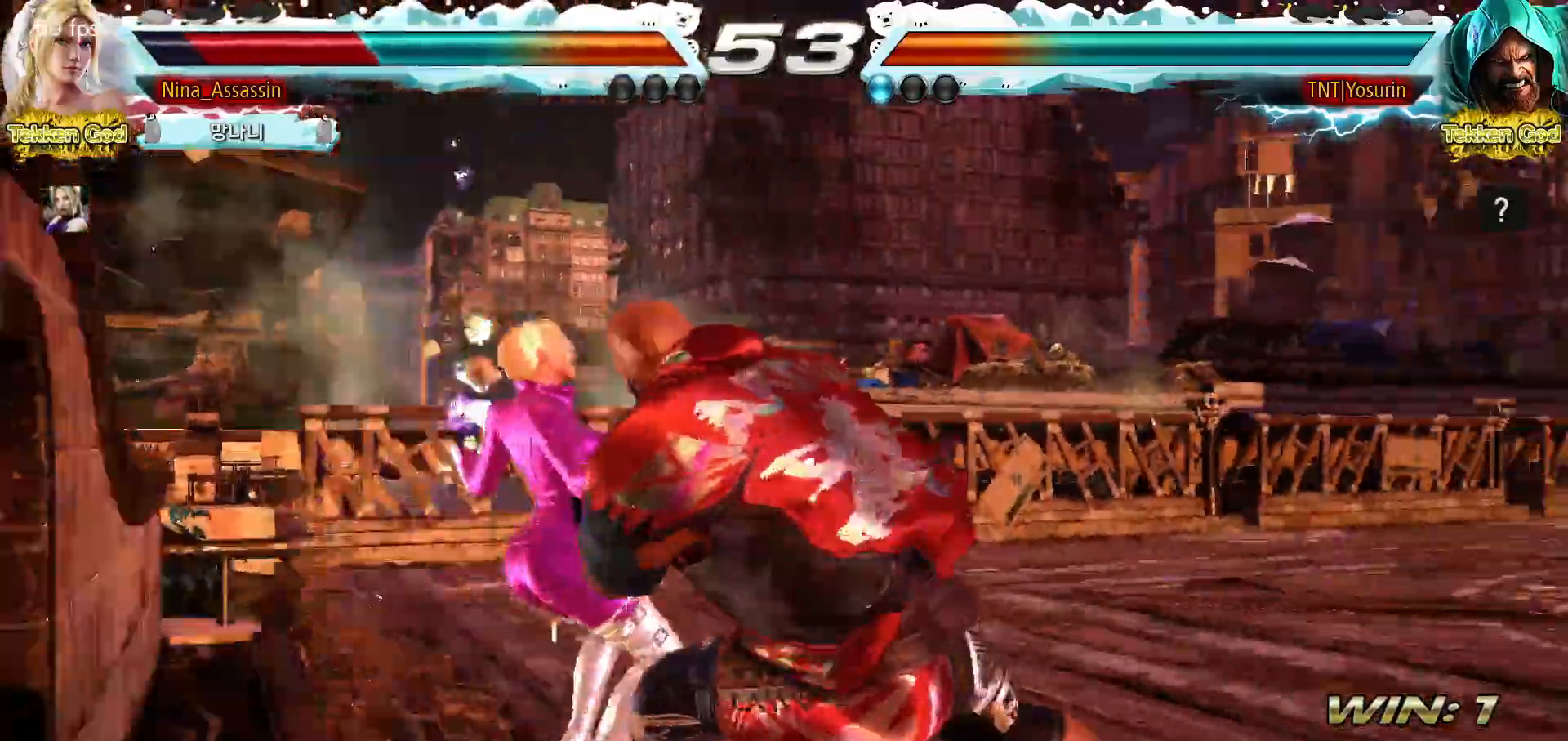
{"buttons": [], "events": [[17, "TRIANGLE", "up"], [50, "SQUARE", "down"], [100, "SQUARE", "up"], [133, "TRIANGLE", "down"], [183, "TRIANGLE", "up"], [217, "SQUARE", "down"], [267, "SQUARE", "up"]]}
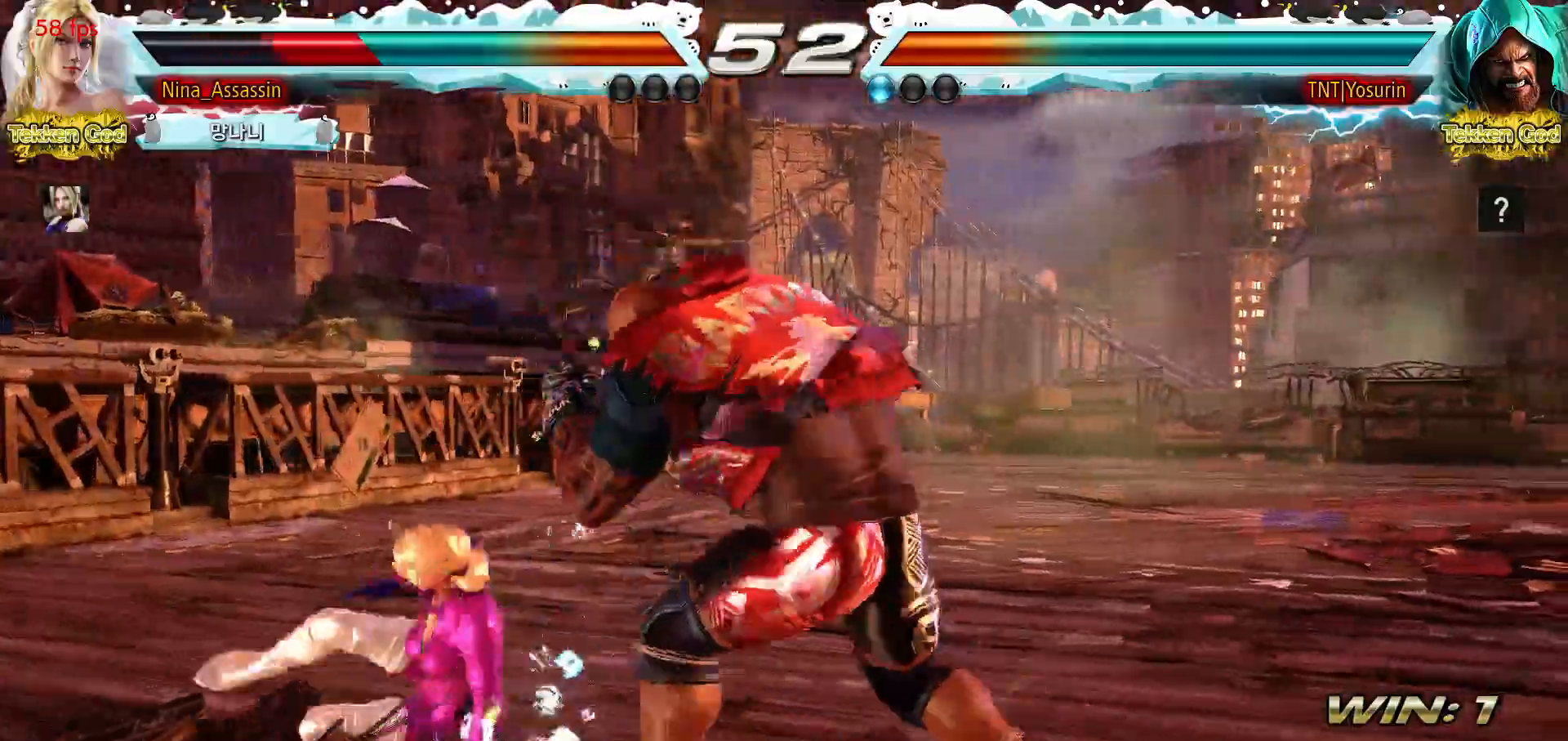
{"buttons": [], "events": []}
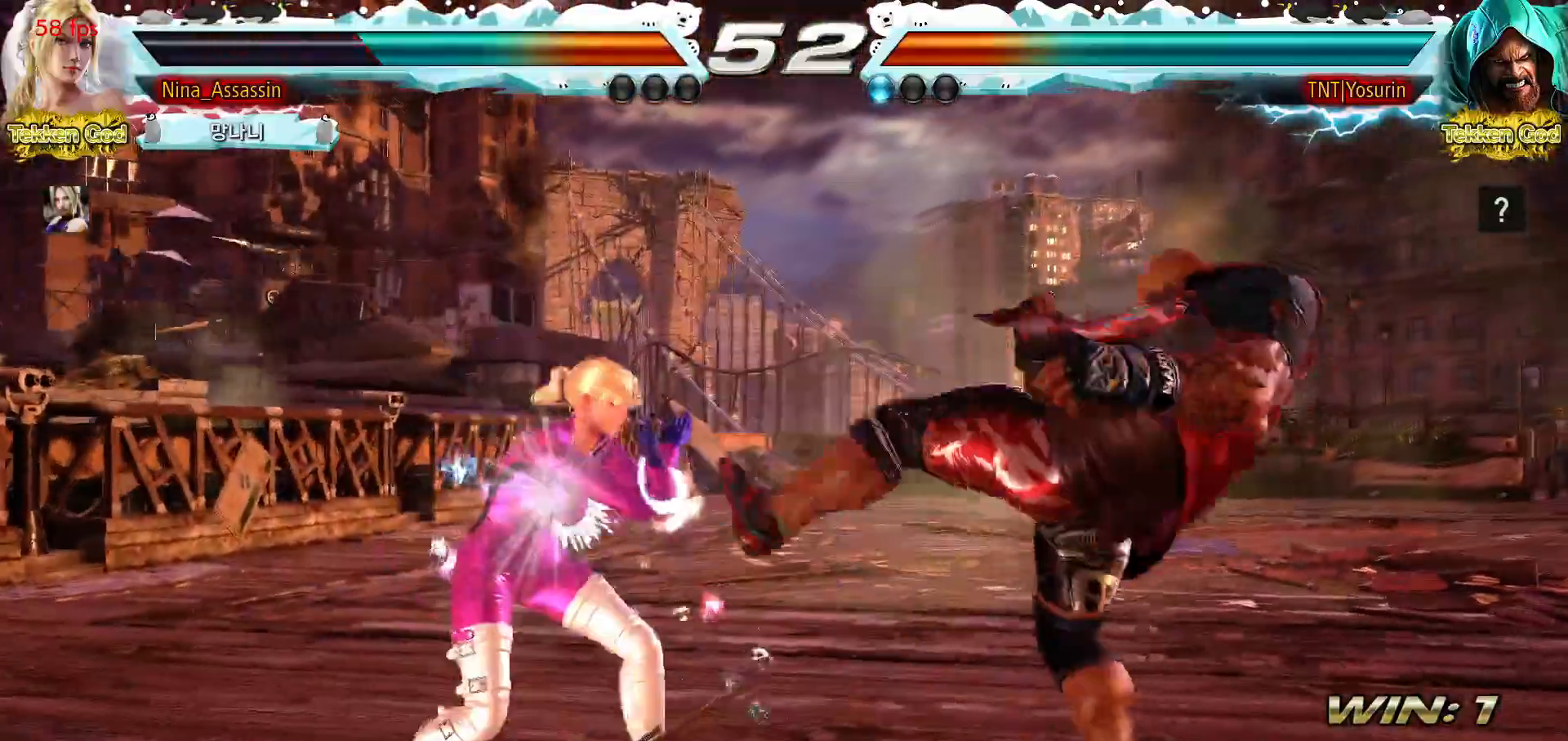
{"buttons": [], "events": []}
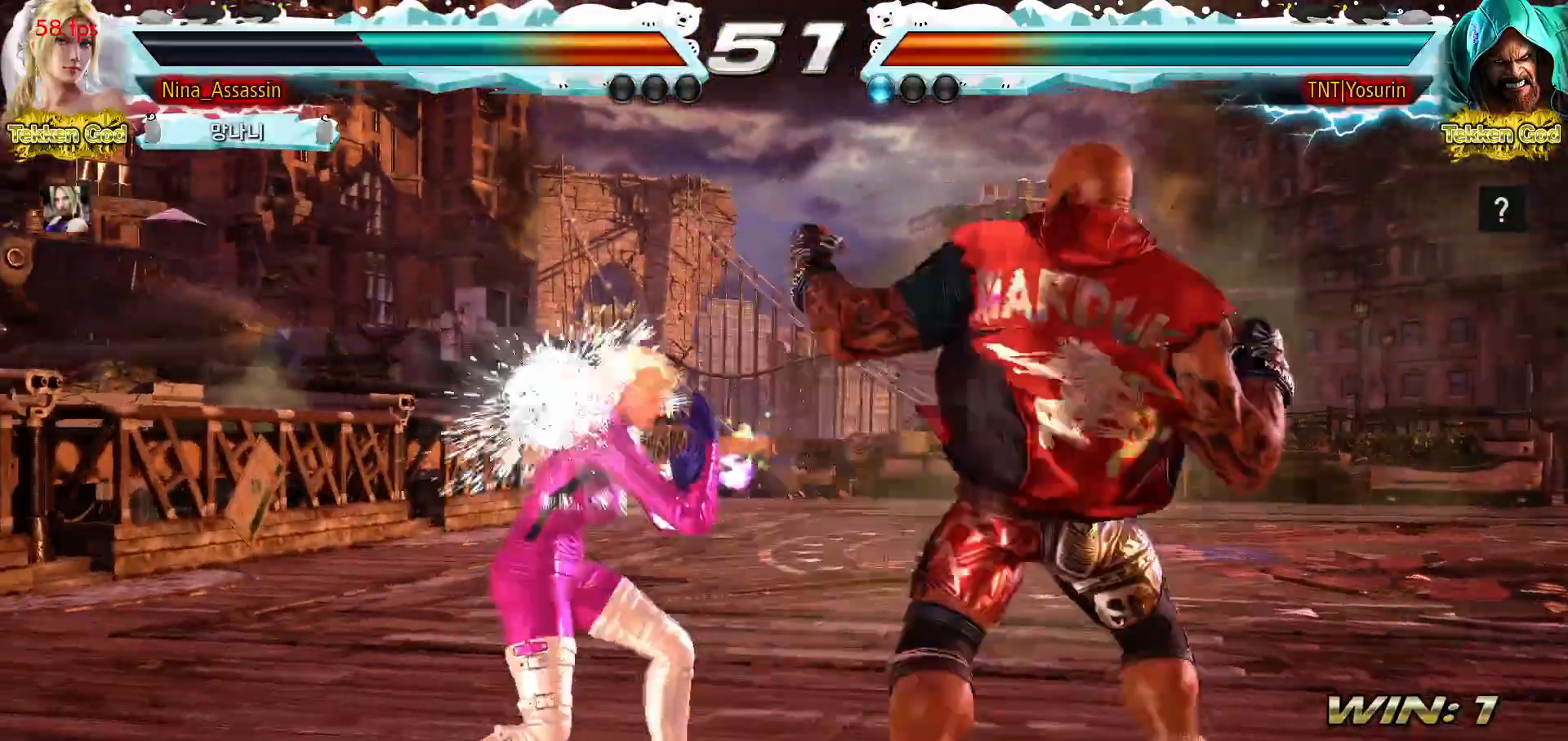
{"buttons": [], "events": [[183, "SQUARE", "down"], [233, "SQUARE", "up"]]}
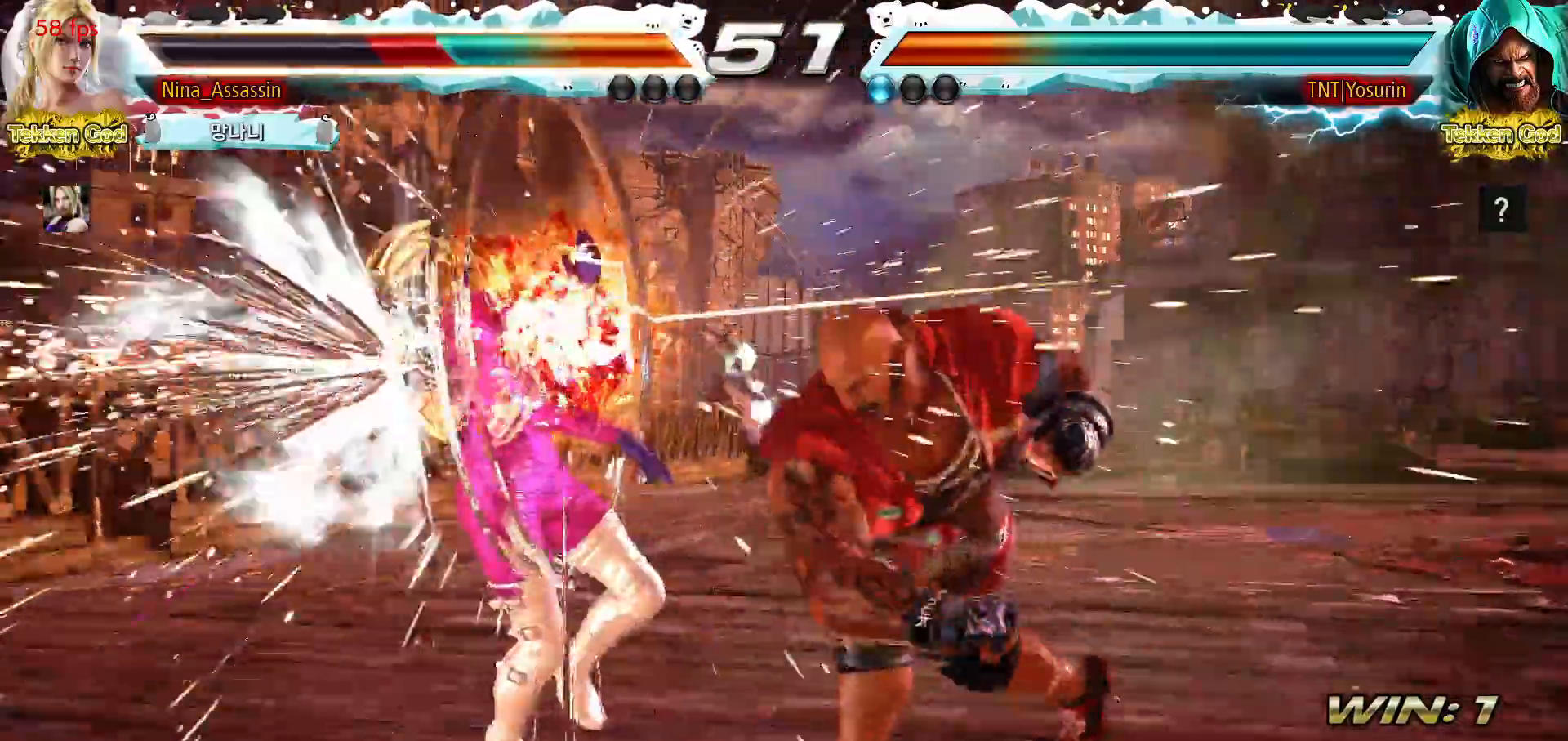
{"buttons": ["TRIANGLE"], "events": [[300, "TRIANGLE", "down"], [350, "TRIANGLE", "up"], [367, "SQUARE", "down"], [433, "SQUARE", "up"], [467, "TRIANGLE", "down"]]}
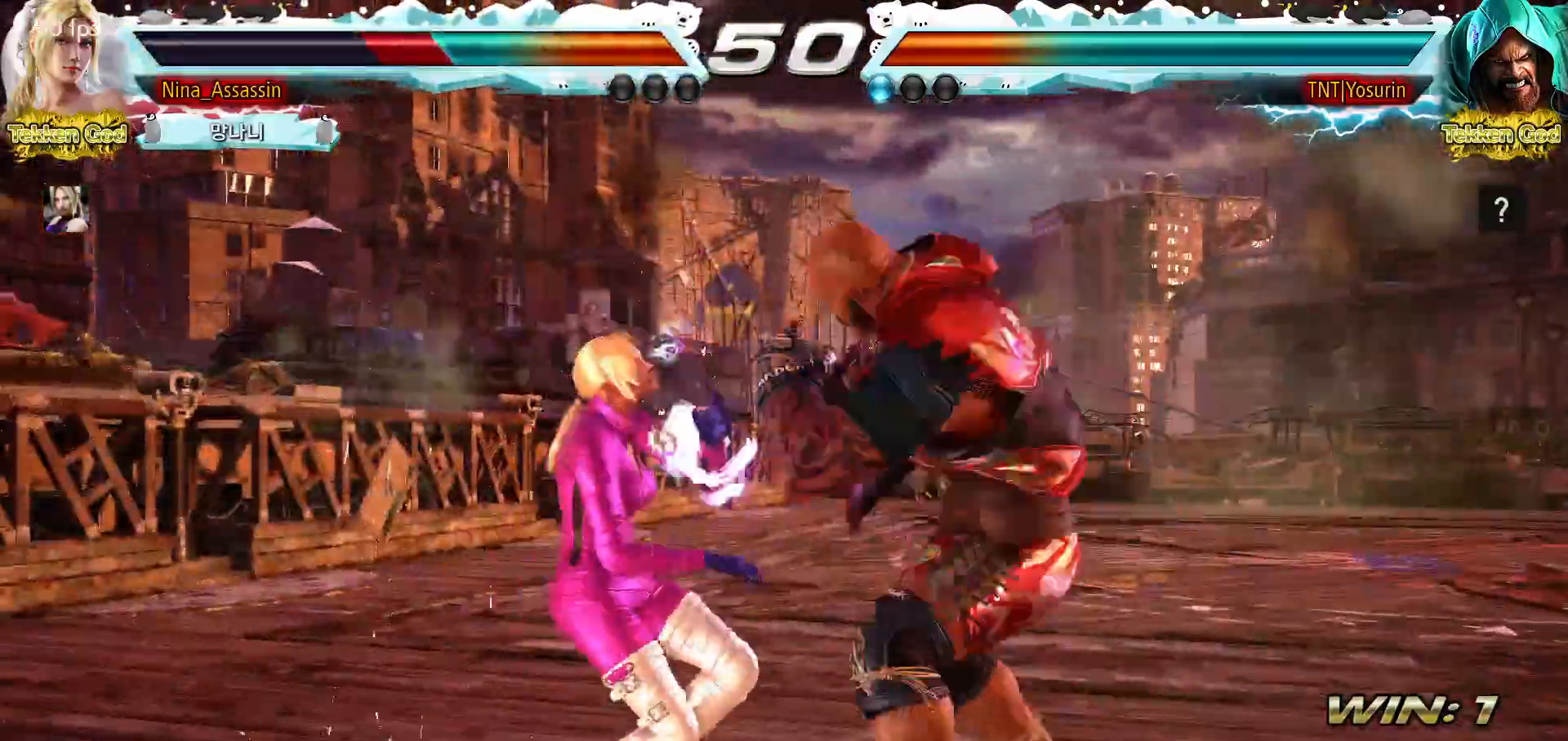
{"buttons": ["TRIANGLE"], "events": [[33, "TRIANGLE", "up"], [50, "SQUARE", "down"], [117, "SQUARE", "up"], [133, "TRIANGLE", "down"], [200, "TRIANGLE", "up"], [217, "SQUARE", "down"], [283, "SQUARE", "up"], [300, "TRIANGLE", "down"], [383, "SQUARE", "down"], [383, "TRIANGLE", "up"], [467, "SQUARE", "up"], [483, "TRIANGLE", "down"]]}
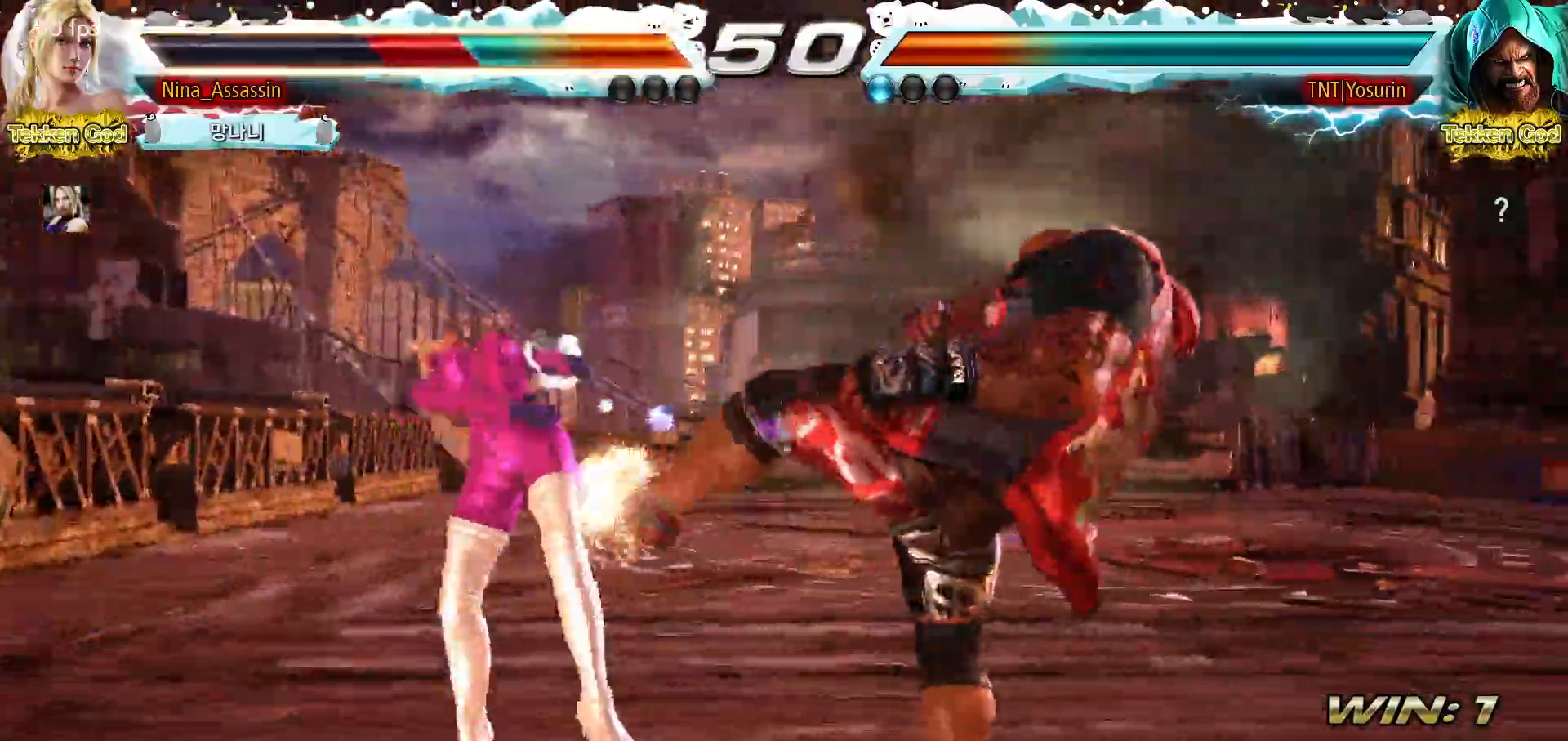
{"buttons": [], "events": [[50, "TRIANGLE", "up"], [67, "SQUARE", "down"], [133, "SQUARE", "up"], [167, "TRIANGLE", "down"], [217, "TRIANGLE", "up"], [250, "SQUARE", "down"], [317, "SQUARE", "up"], [333, "TRIANGLE", "down"], [400, "TRIANGLE", "up"], [433, "SQUARE", "down"], [500, "SQUARE", "up"]]}
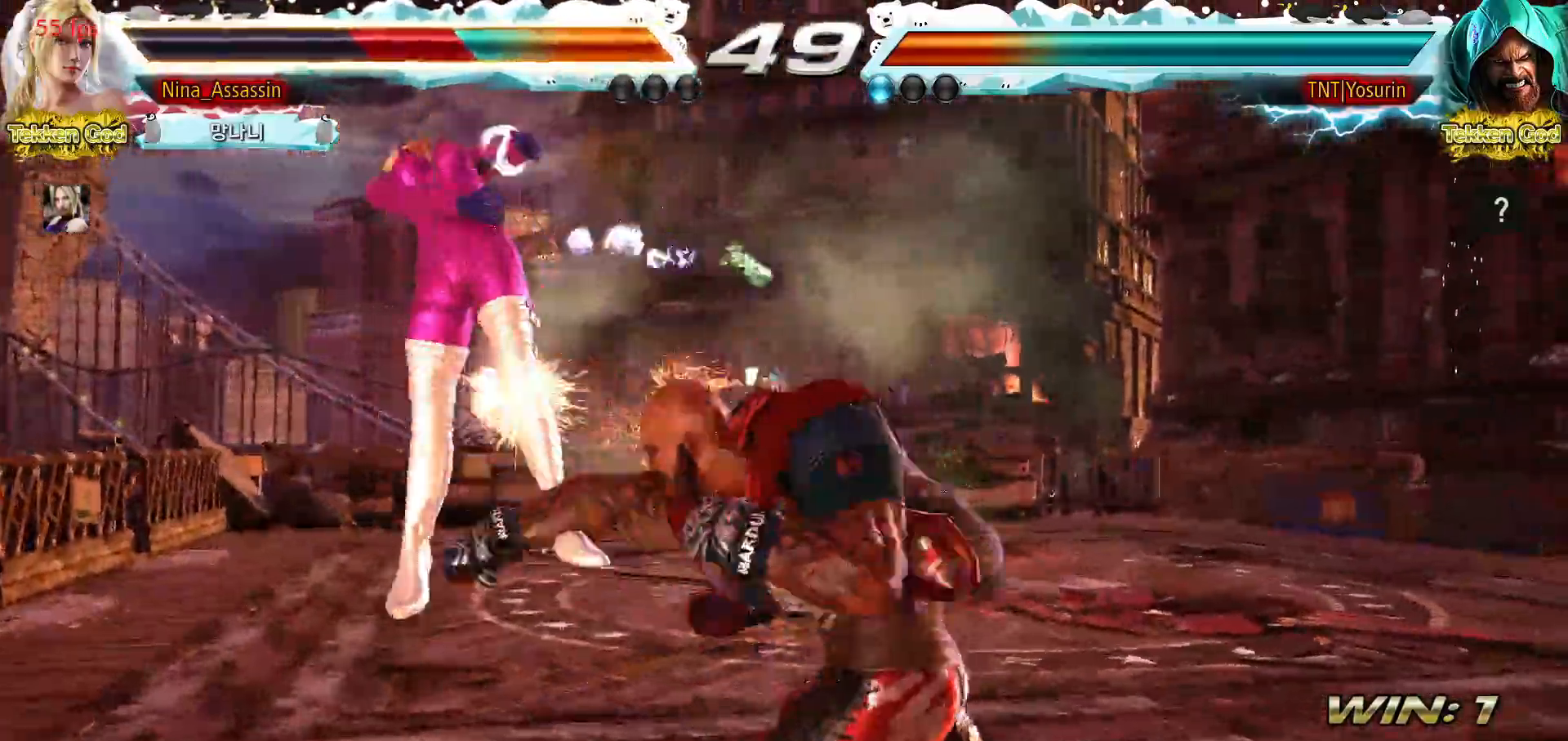
{"buttons": ["SQUARE"], "events": [[17, "TRIANGLE", "down"], [83, "TRIANGLE", "up"], [117, "SQUARE", "down"], [167, "SQUARE", "up"], [217, "TRIANGLE", "down"], [267, "TRIANGLE", "up"], [283, "SQUARE", "down"], [350, "SQUARE", "up"], [383, "TRIANGLE", "down"], [450, "TRIANGLE", "up"], [467, "SQUARE", "down"]]}
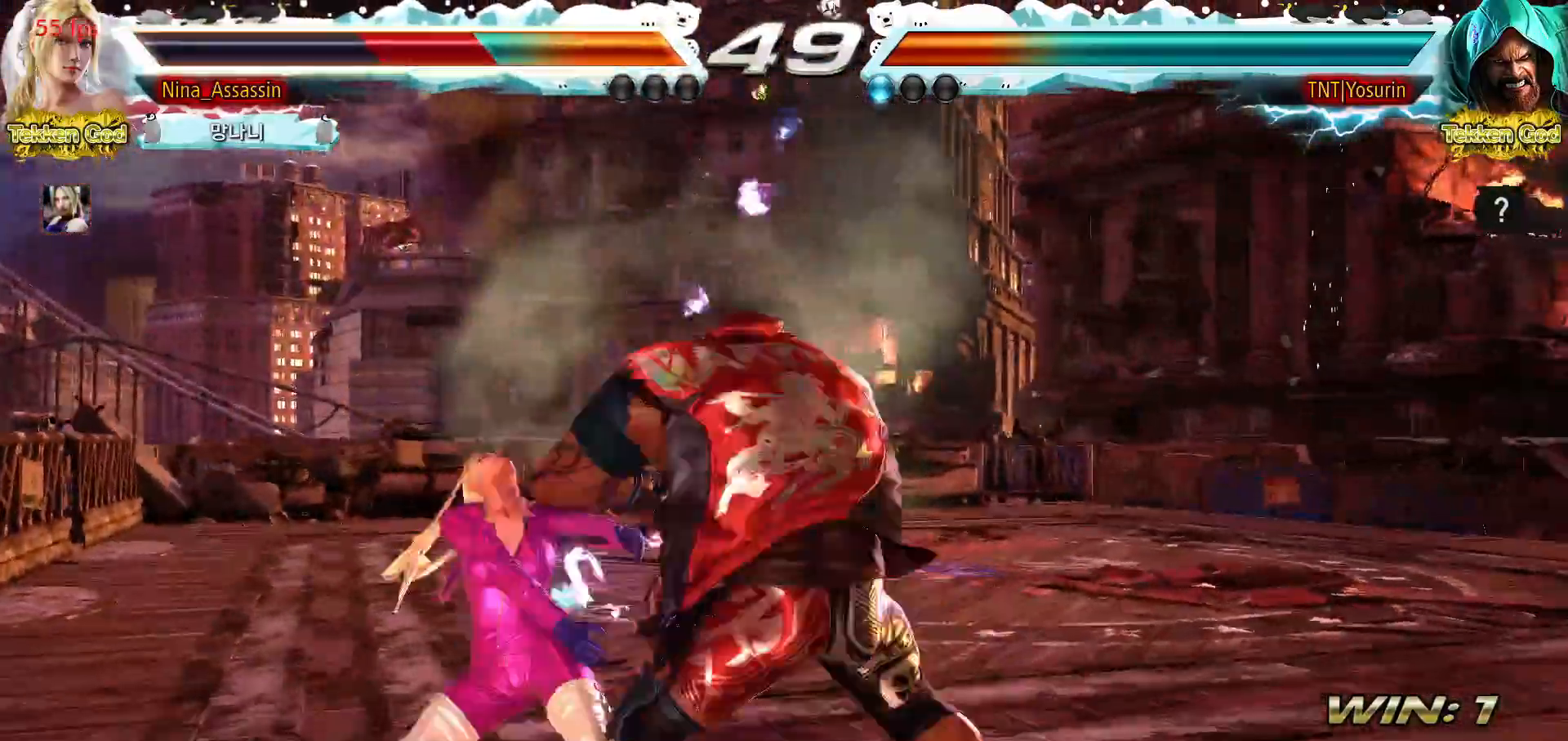
{"buttons": ["SQUARE"], "events": [[33, "SQUARE", "up"], [67, "TRIANGLE", "down"], [133, "TRIANGLE", "up"], [150, "SQUARE", "down"], [217, "SQUARE", "up"], [233, "TRIANGLE", "down"], [317, "TRIANGLE", "up"], [333, "SQUARE", "down"], [400, "SQUARE", "up"], [417, "TRIANGLE", "down"], [483, "TRIANGLE", "up"], [500, "SQUARE", "down"]]}
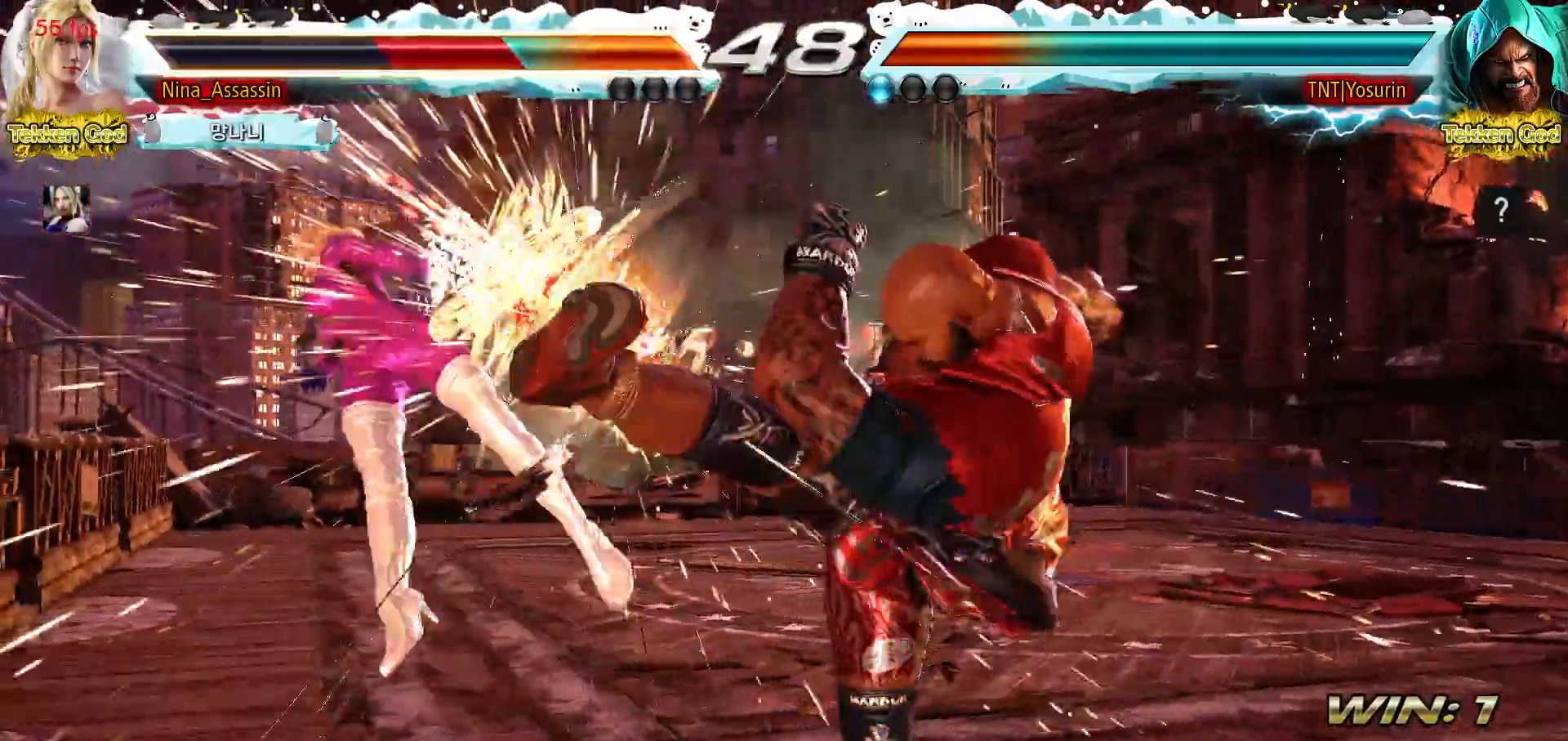
{"buttons": ["TRIANGLE"], "events": [[83, "SQUARE", "up"], [100, "TRIANGLE", "down"], [167, "TRIANGLE", "up"], [183, "SQUARE", "down"], [267, "SQUARE", "up"], [283, "TRIANGLE", "down"], [350, "TRIANGLE", "up"], [367, "SQUARE", "down"], [433, "SQUARE", "up"], [467, "TRIANGLE", "down"]]}
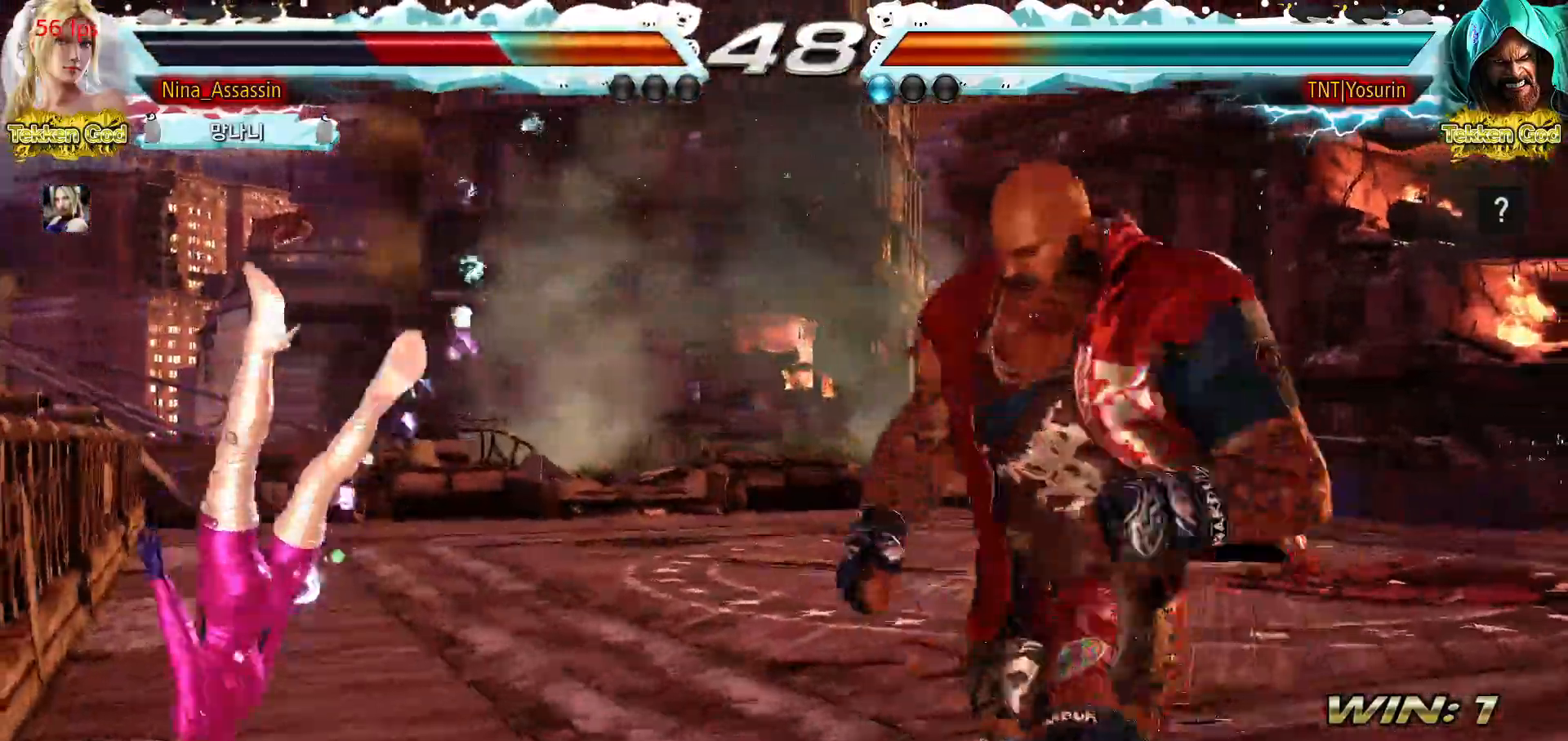
{"buttons": [], "events": [[33, "TRIANGLE", "up"], [50, "SQUARE", "down"], [117, "SQUARE", "up"], [150, "TRIANGLE", "down"], [217, "TRIANGLE", "up"], [233, "SQUARE", "down"], [300, "SQUARE", "up"], [333, "TRIANGLE", "down"], [400, "TRIANGLE", "up"], [417, "SQUARE", "down"], [483, "SQUARE", "up"]]}
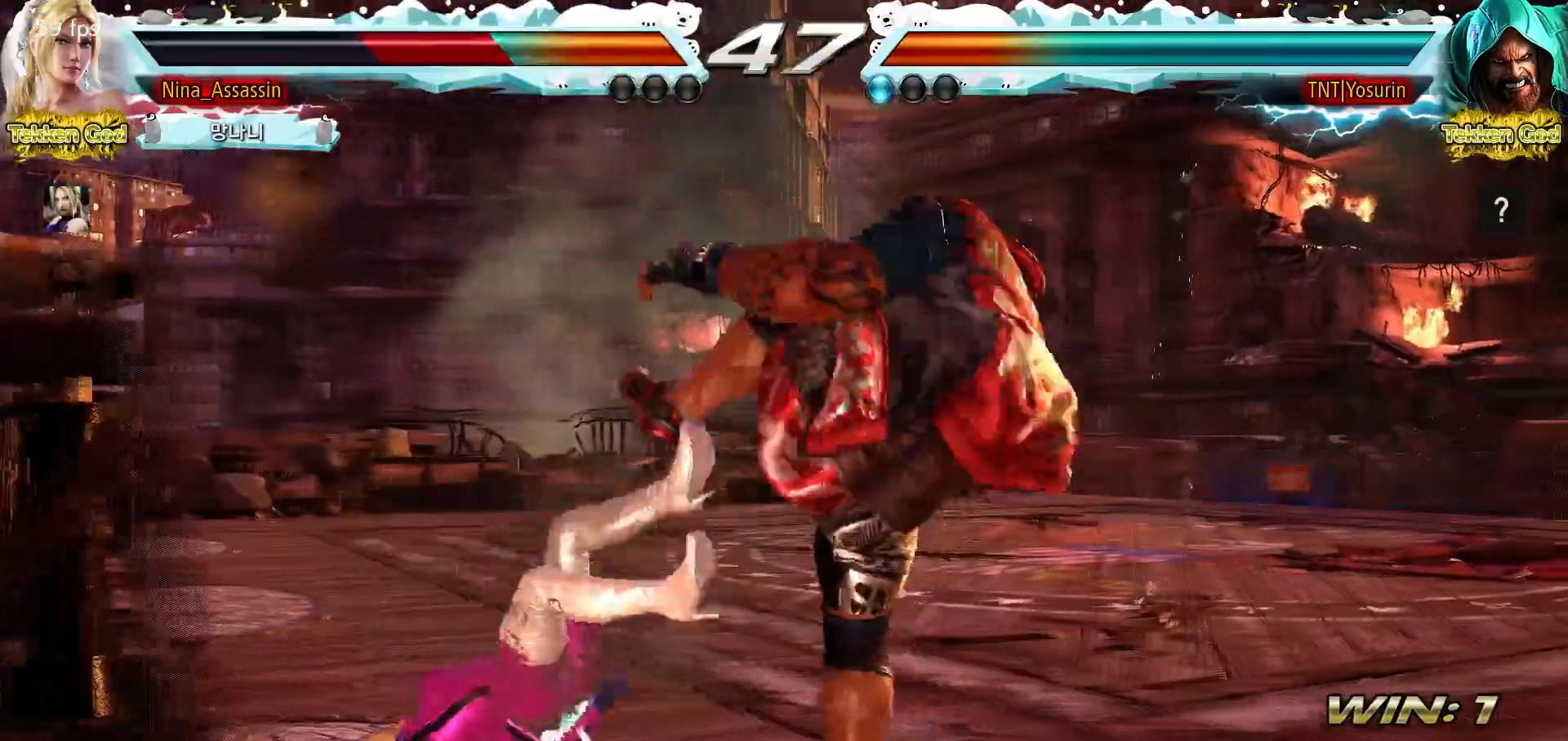
{"buttons": ["SQUARE"], "events": [[17, "TRIANGLE", "down"], [83, "TRIANGLE", "up"], [100, "SQUARE", "down"], [167, "SQUARE", "up"], [183, "TRIANGLE", "down"], [267, "TRIANGLE", "up"], [283, "SQUARE", "down"], [350, "SQUARE", "up"], [367, "TRIANGLE", "down"], [450, "TRIANGLE", "up"], [467, "SQUARE", "down"]]}
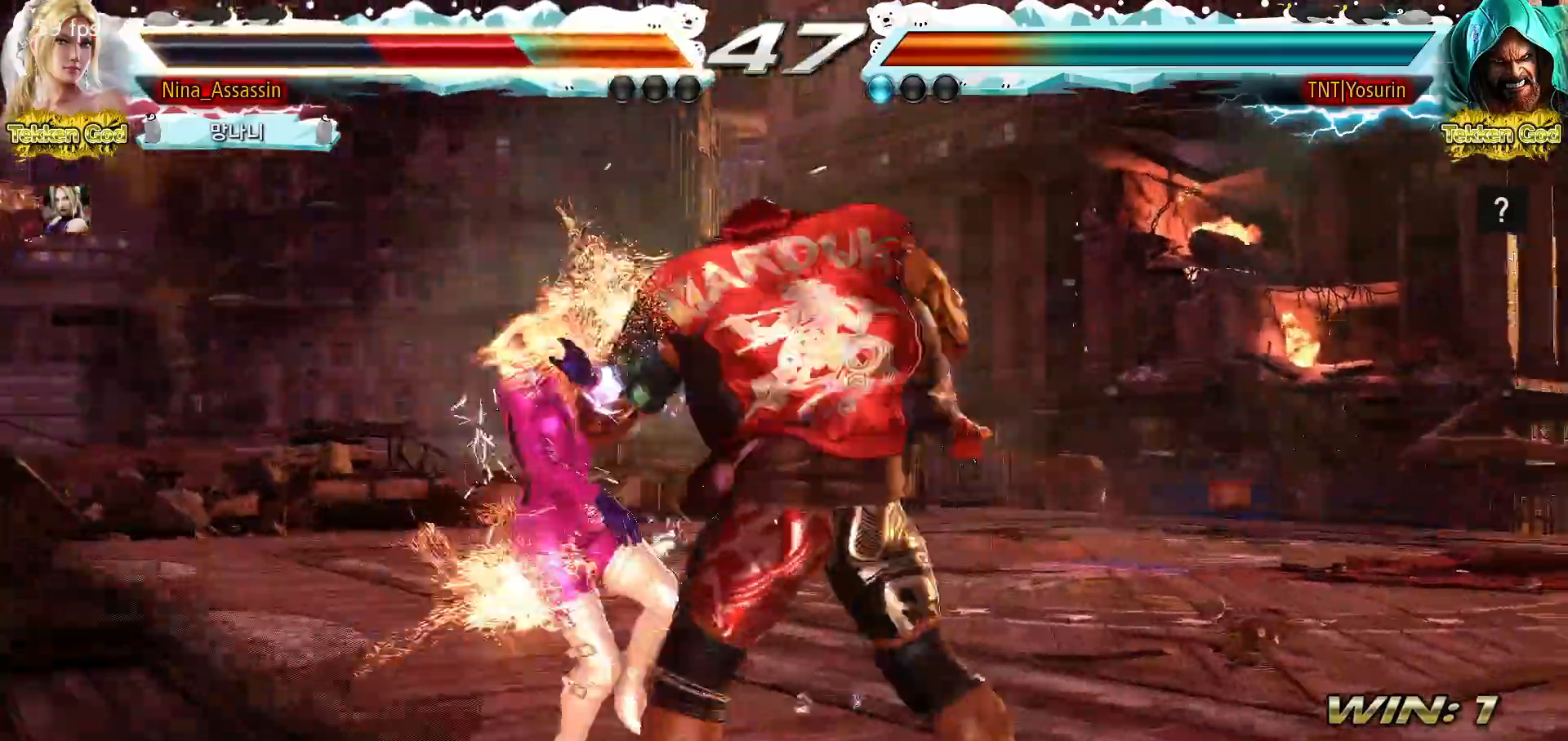
{"buttons": ["SQUARE"], "events": [[17, "SQUARE", "up"], [50, "TRIANGLE", "down"], [117, "TRIANGLE", "up"], [133, "SQUARE", "down"], [200, "SQUARE", "up"], [217, "TRIANGLE", "down"], [300, "TRIANGLE", "up"], [317, "SQUARE", "down"], [367, "SQUARE", "up"], [400, "TRIANGLE", "down"], [467, "TRIANGLE", "up"], [483, "SQUARE", "down"]]}
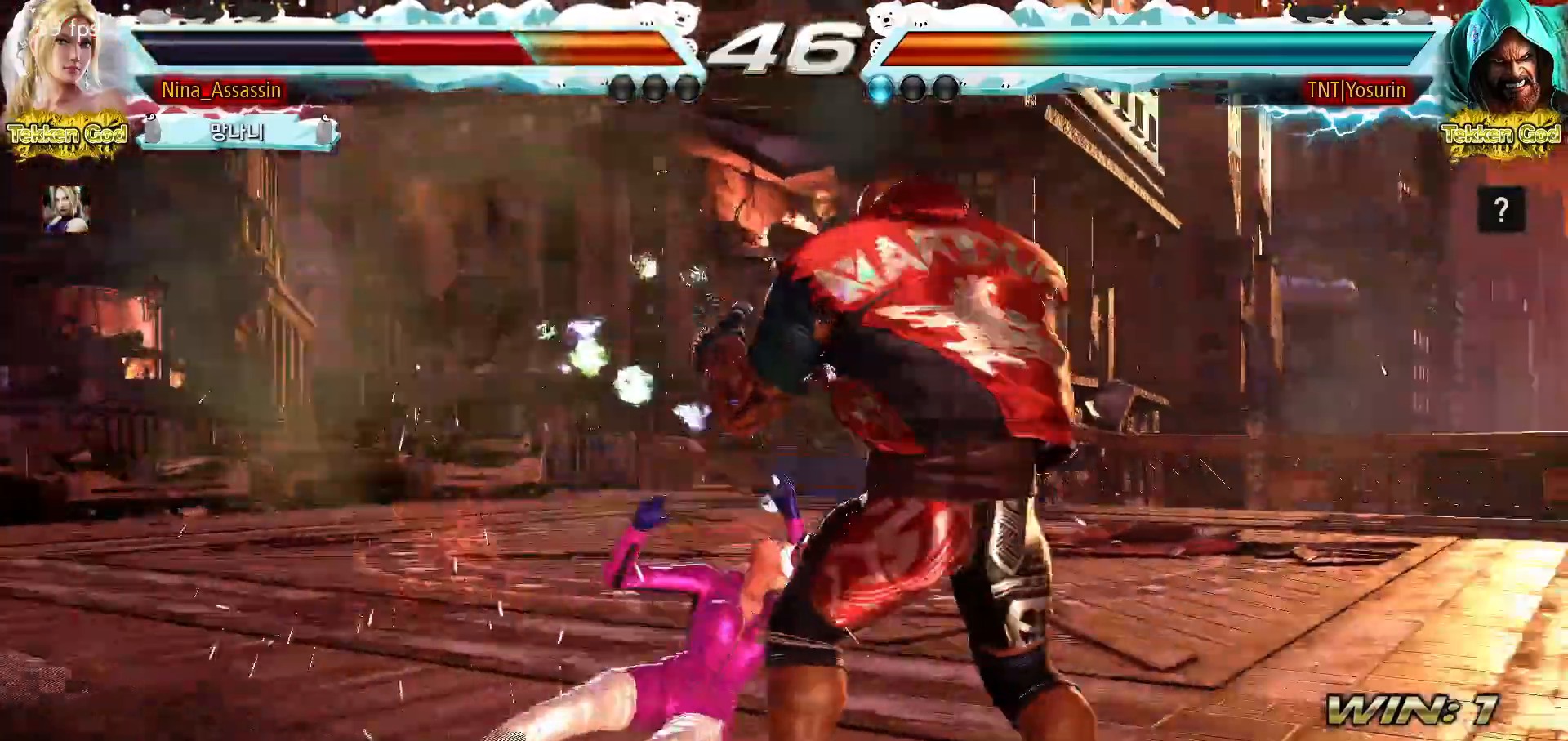
{"buttons": [], "events": [[50, "SQUARE", "up"], [67, "TRIANGLE", "down"], [133, "TRIANGLE", "up"], [150, "SQUARE", "down"], [217, "SQUARE", "up"], [217, "TRIANGLE", "down"], [283, "SQUARE", "down"], [283, "TRIANGLE", "up"], [350, "SQUARE", "up"]]}